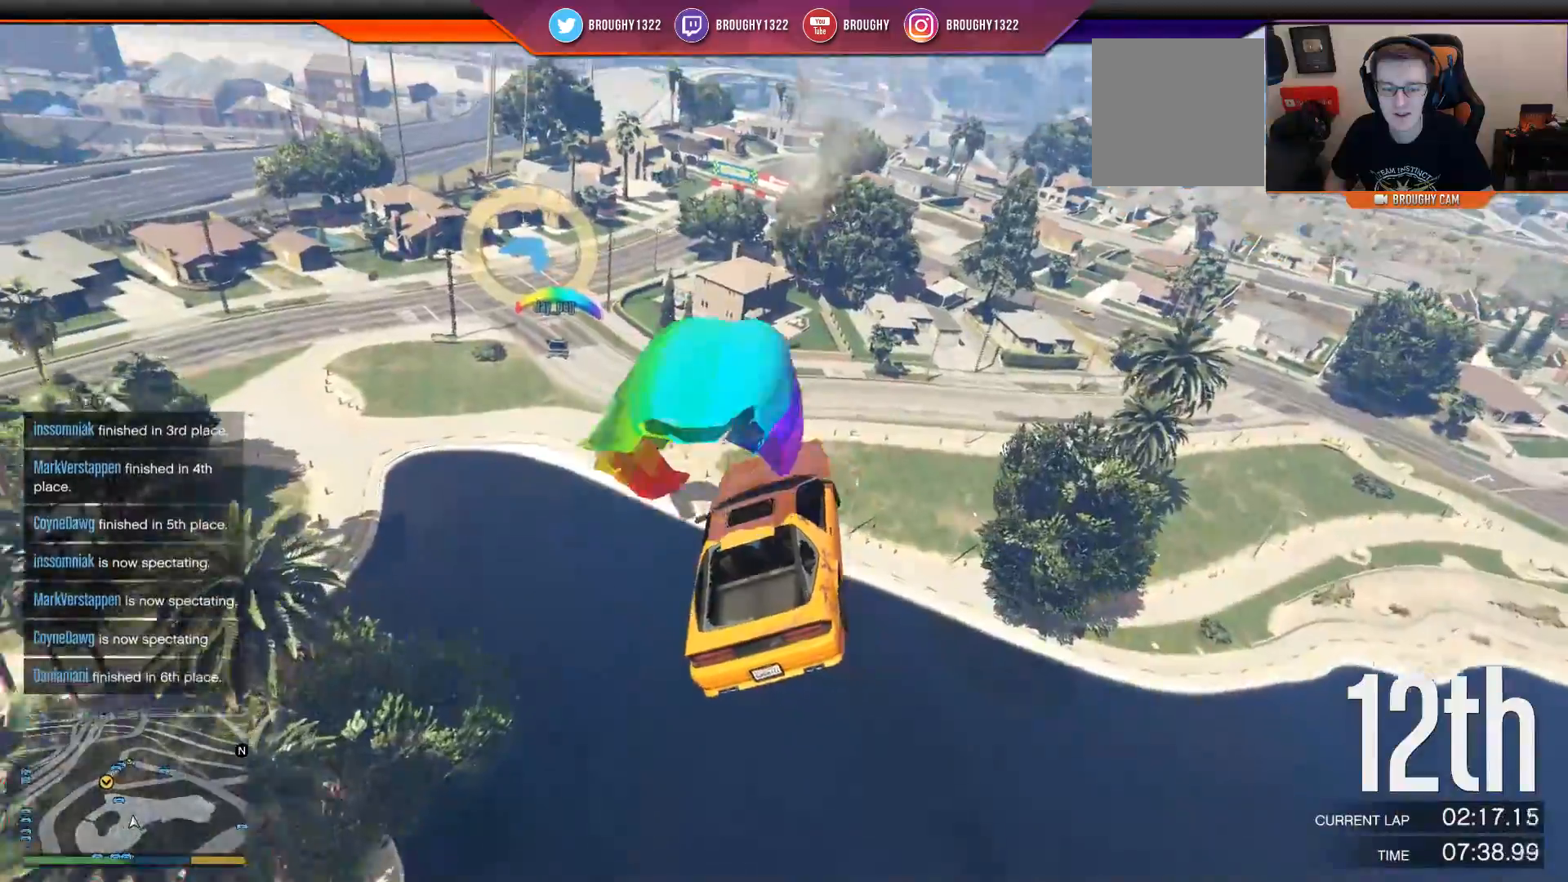
Gameplay with a controller (Xbox layout); each line is a JSON object with the inputs held at the frame after it. "events" lists button and stick changes between this image and that frame as [ms after this image, input, new state], when the widget could be followed in between.
{"buttons": ["R2"], "left_stick": "down-left", "right_stick": "center", "events": []}
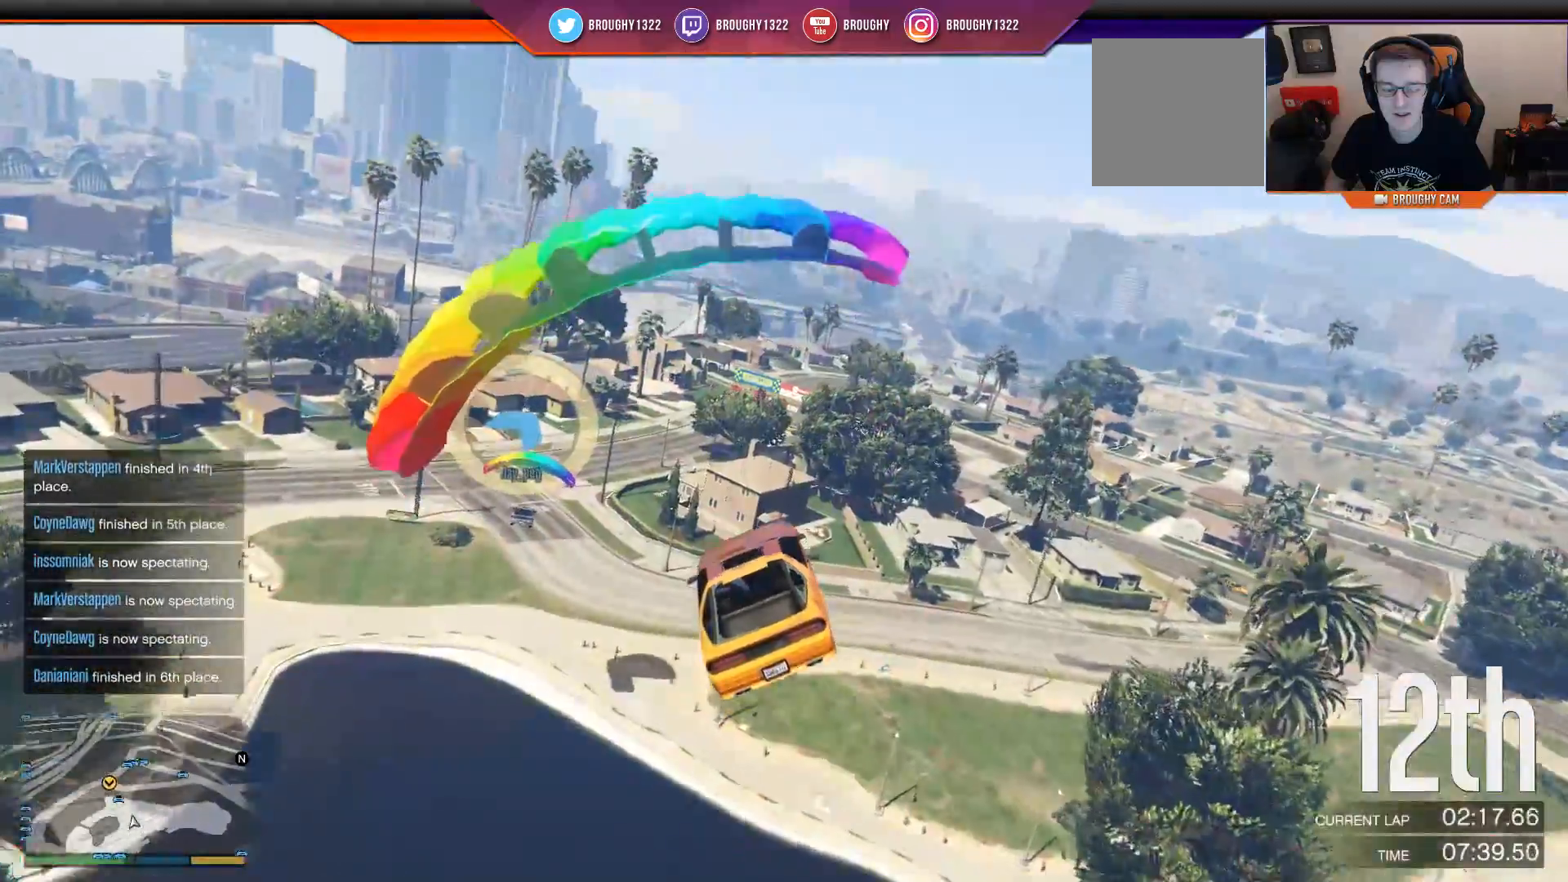
{"buttons": ["R2"], "left_stick": "center", "right_stick": "center", "events": [[34, "left_stick", "left"], [468, "left_stick", "center"]]}
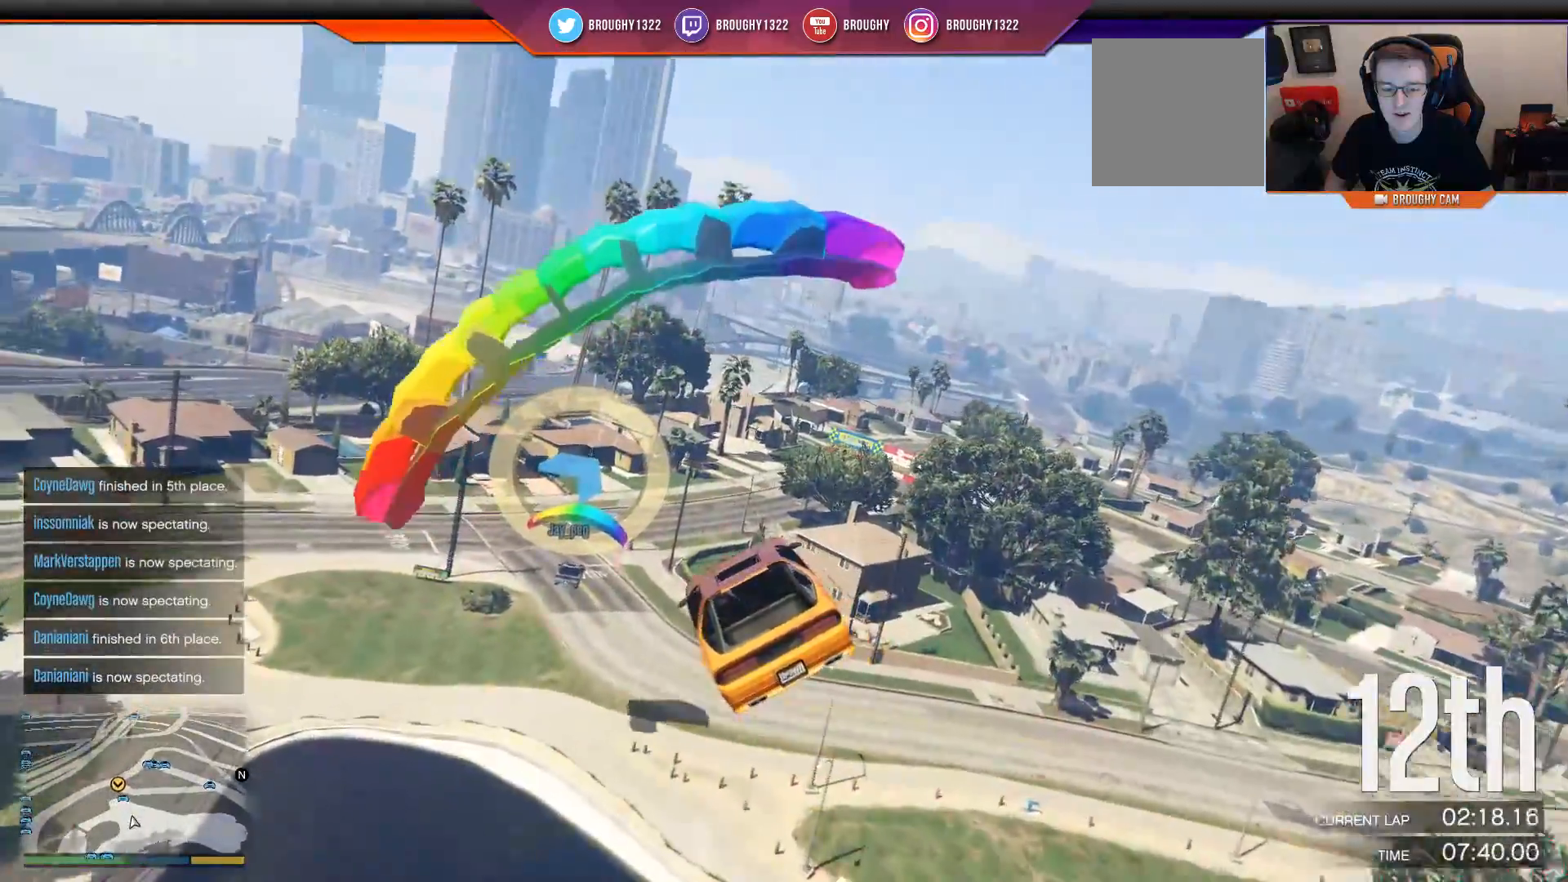
{"buttons": ["R2"], "left_stick": "up-right", "right_stick": "center", "events": [[150, "left_stick", "right"], [434, "left_stick", "up-right"]]}
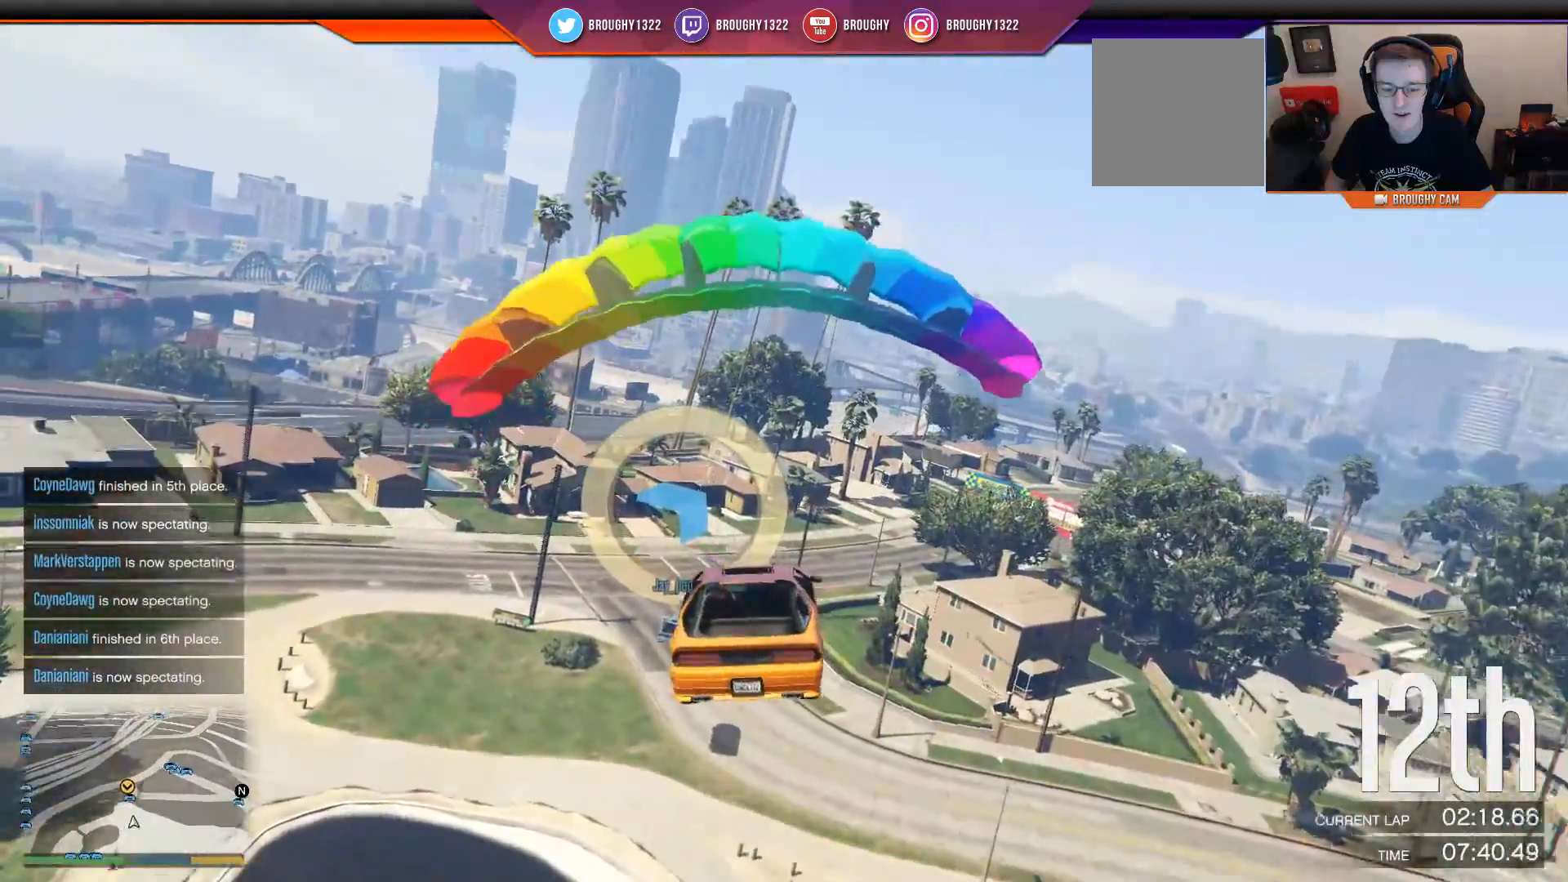
{"buttons": ["R2"], "left_stick": "left", "right_stick": "center", "events": [[151, "left_stick", "up"], [251, "left_stick", "center"], [384, "left_stick", "left"]]}
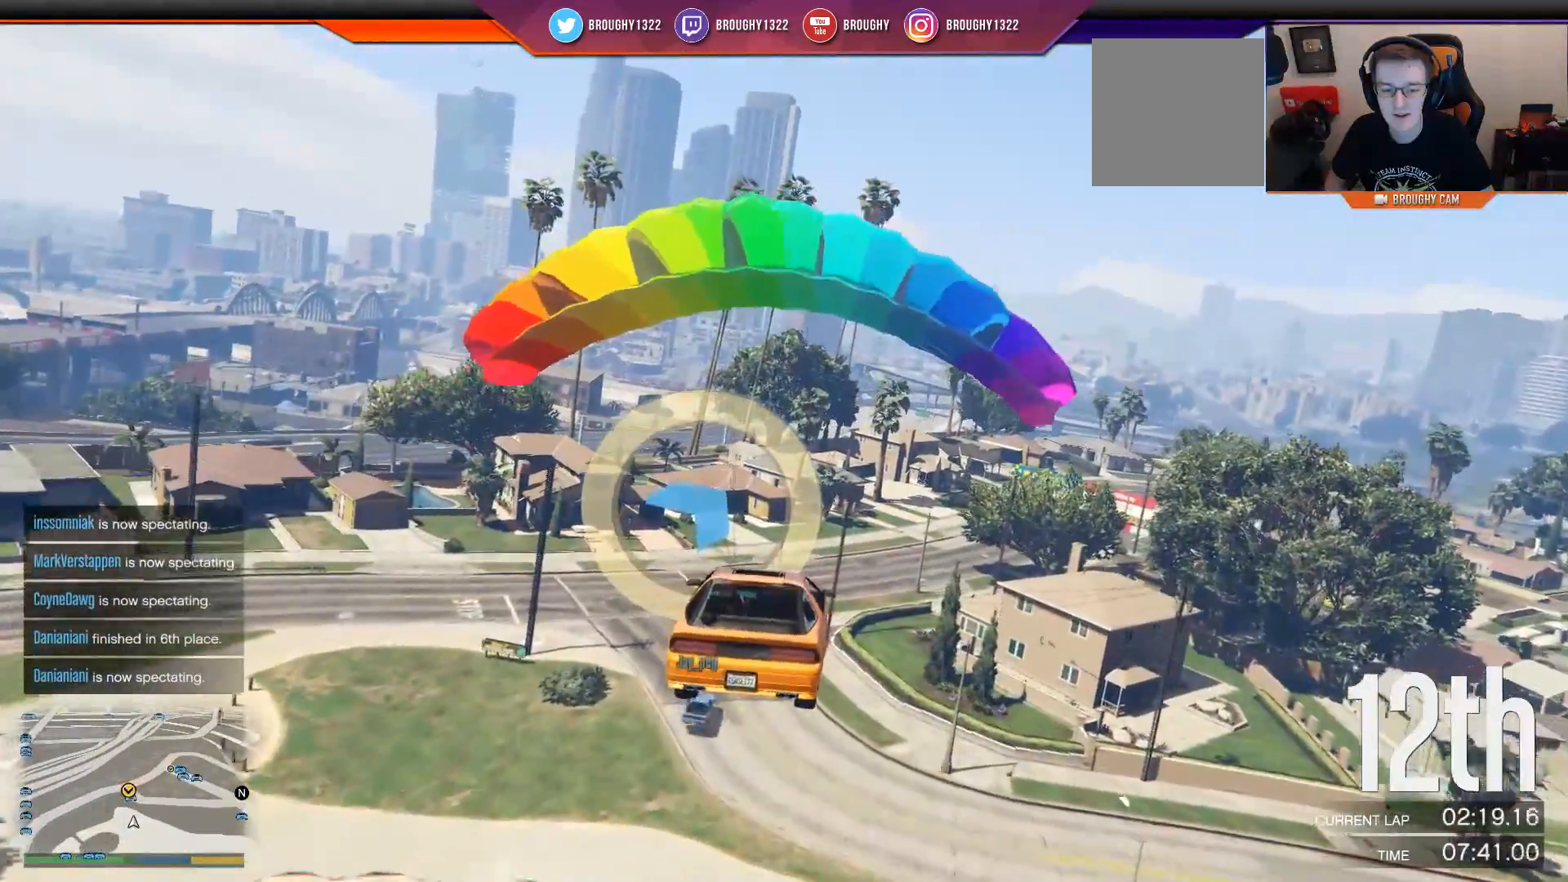
{"buttons": ["R2"], "left_stick": "center", "right_stick": "center", "events": [[300, "left_stick", "center"]]}
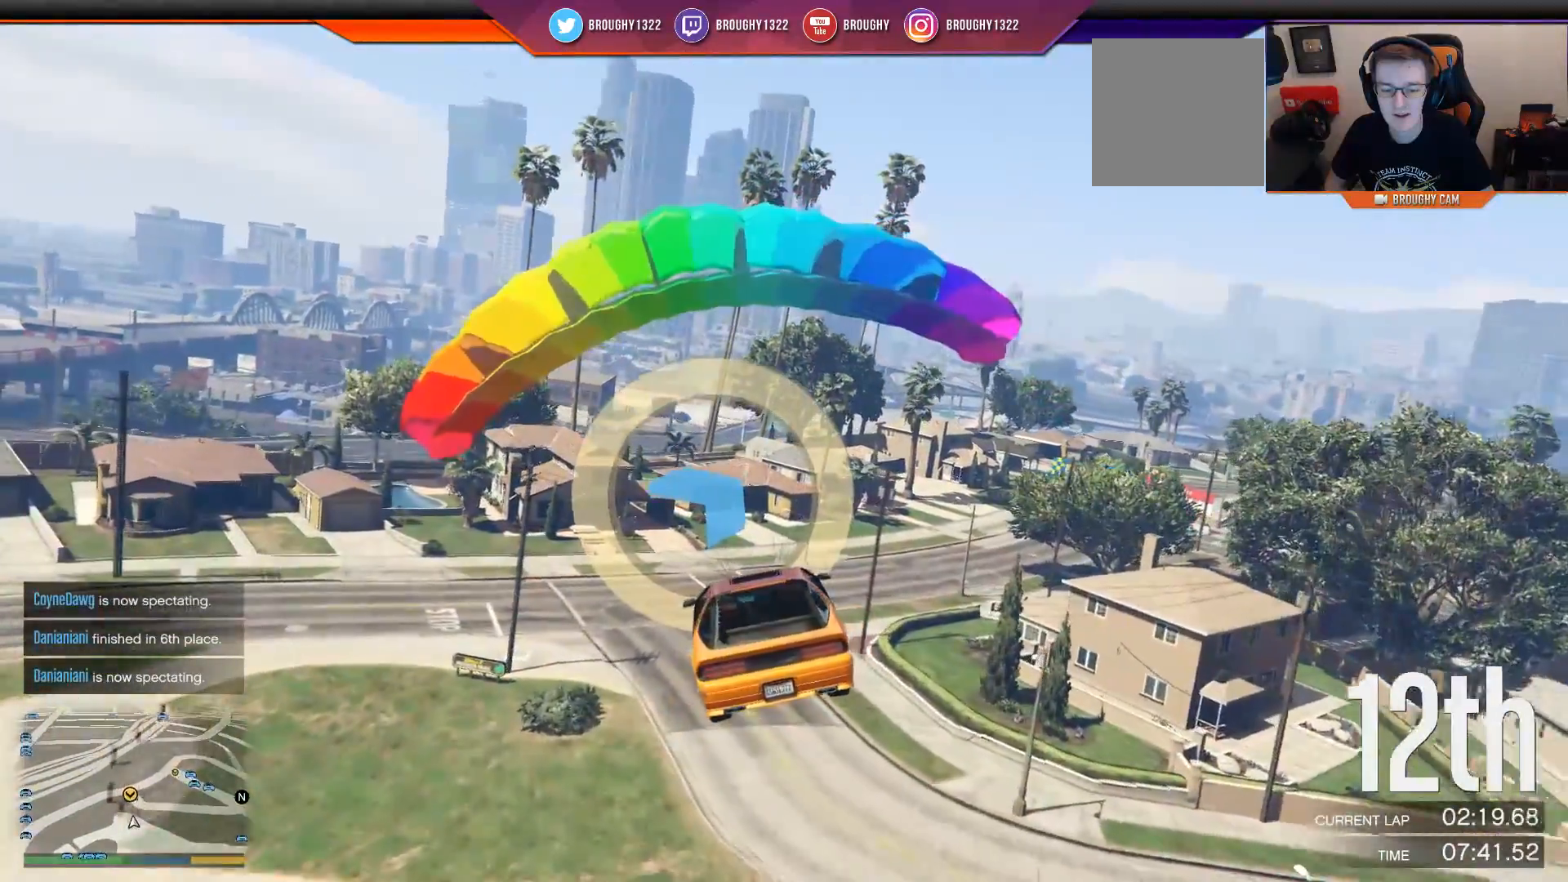
{"buttons": ["R2"], "left_stick": "center", "right_stick": "center", "events": [[101, "R1", "down"], [267, "R1", "up"]]}
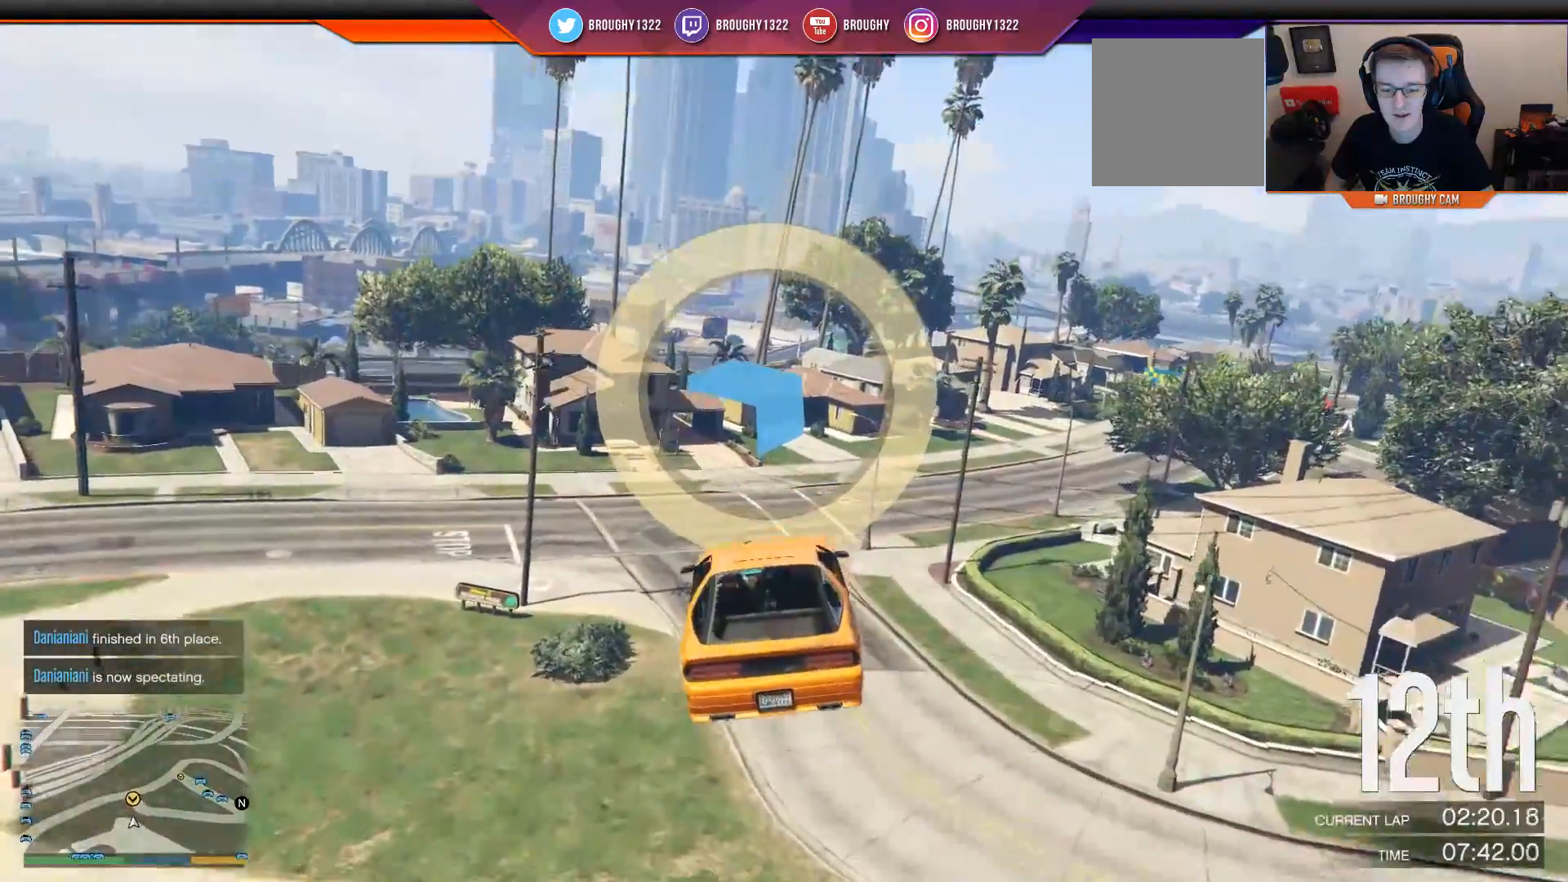
{"buttons": ["R2"], "left_stick": "center", "right_stick": "center", "events": []}
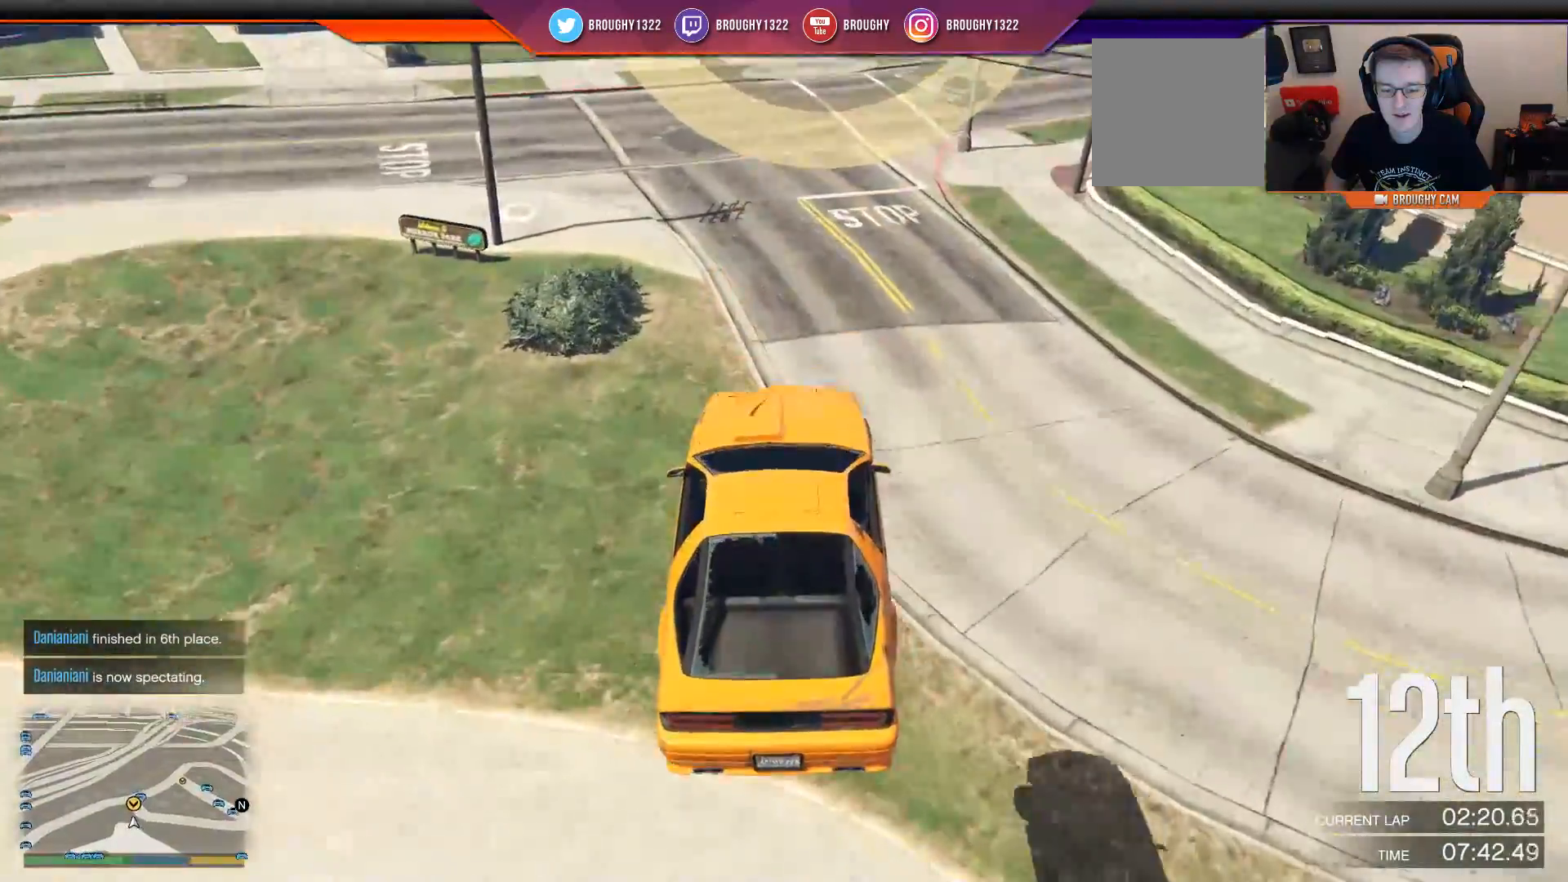
{"buttons": ["R2"], "left_stick": "center", "right_stick": "center", "events": [[301, "left_stick", "right"], [484, "left_stick", "center"]]}
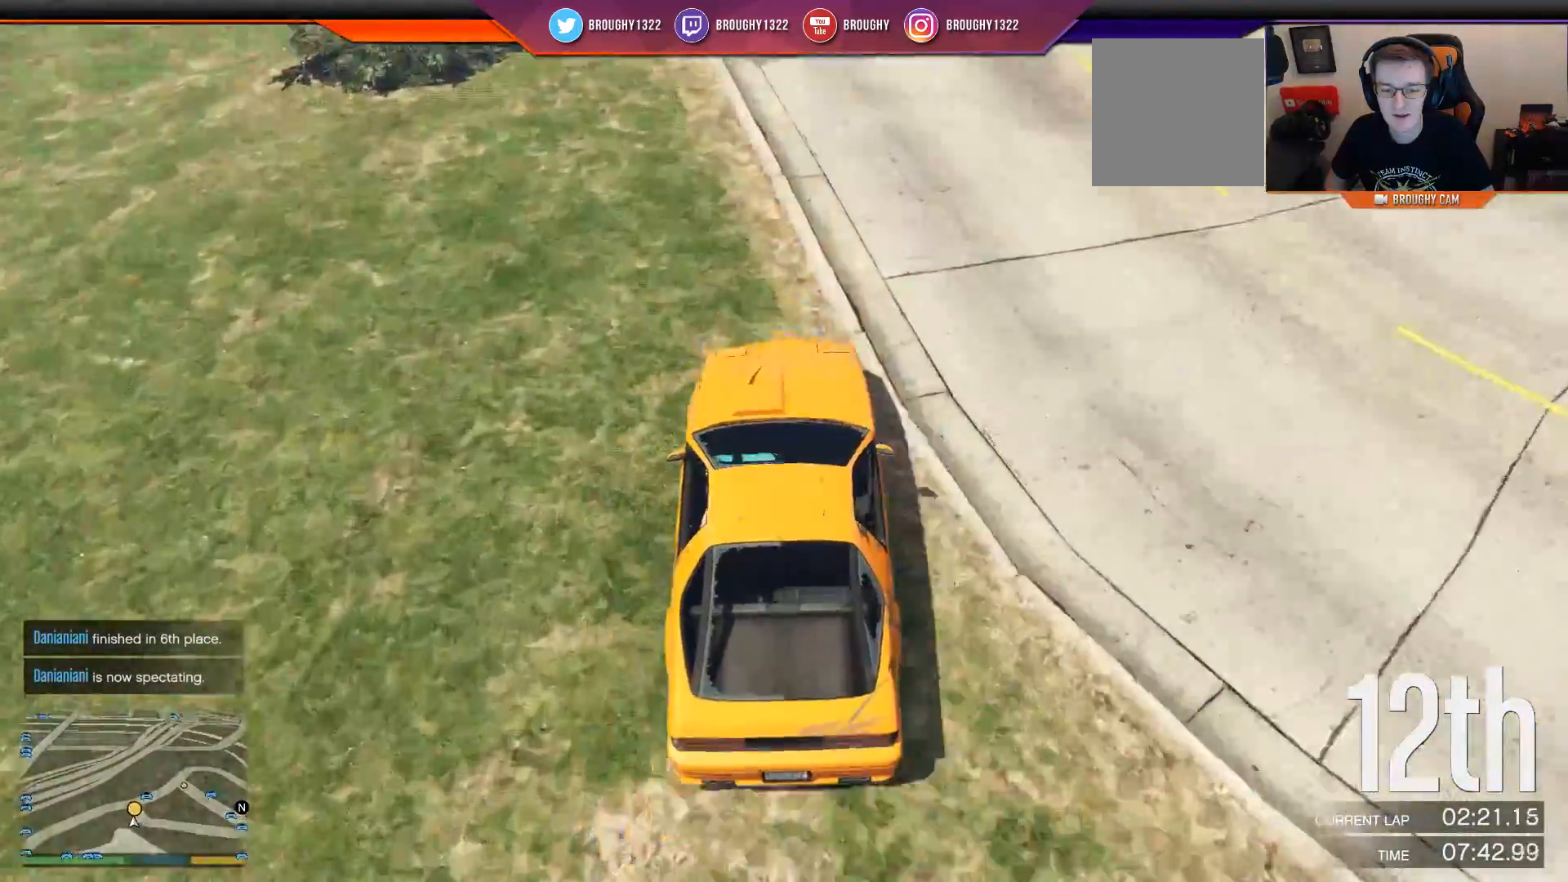
{"buttons": ["R2"], "left_stick": "right", "right_stick": "center", "events": [[450, "left_stick", "right"]]}
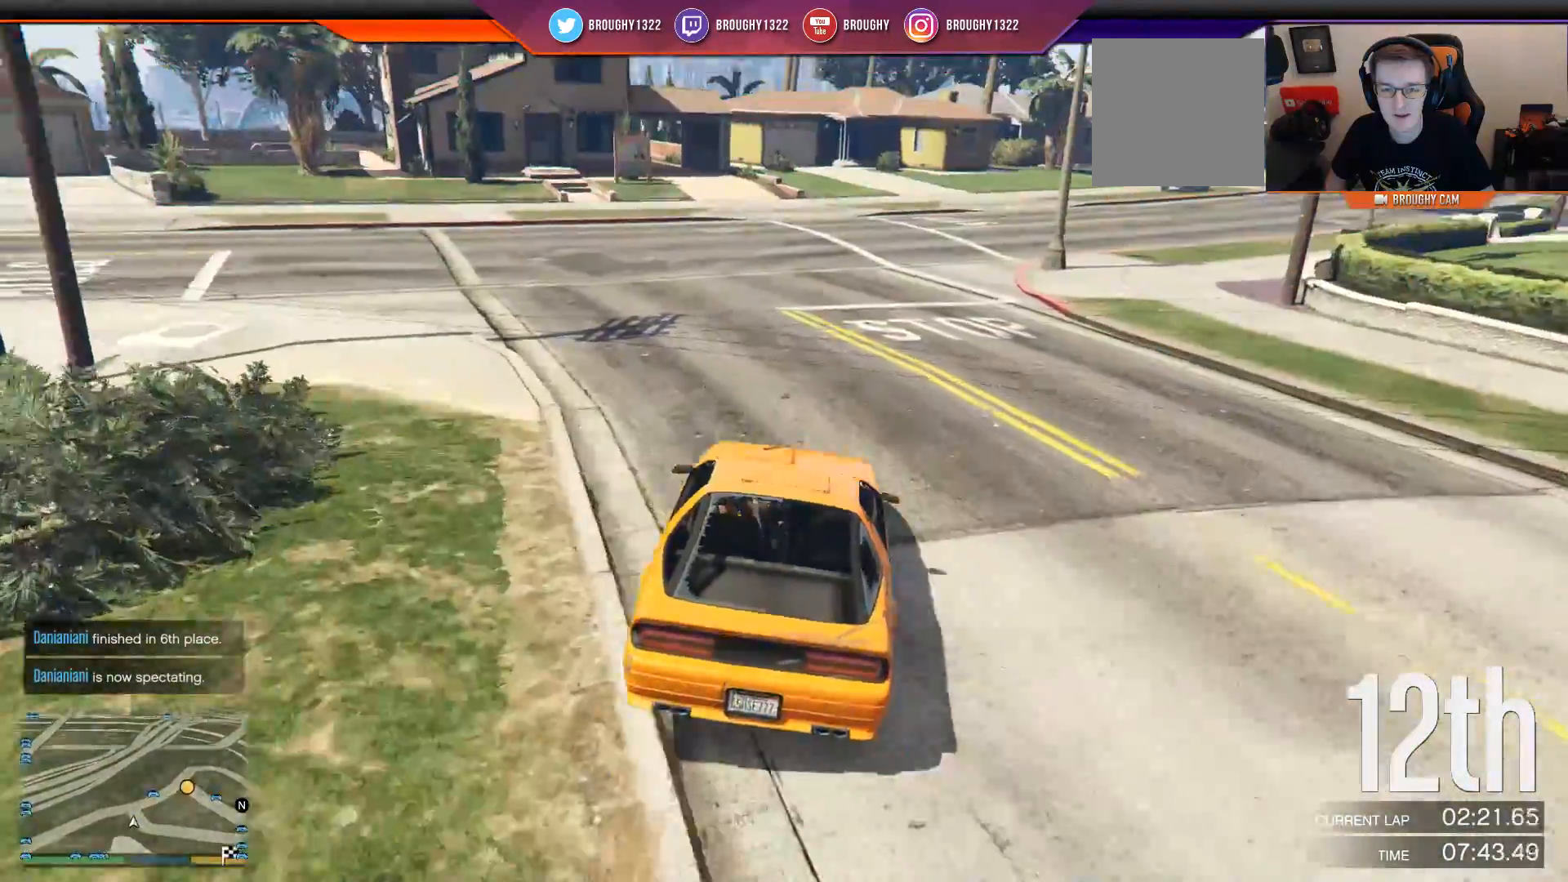
{"buttons": ["R2"], "left_stick": "center", "right_stick": "center", "events": [[184, "left_stick", "center"], [251, "left_stick", "right"], [418, "left_stick", "center"]]}
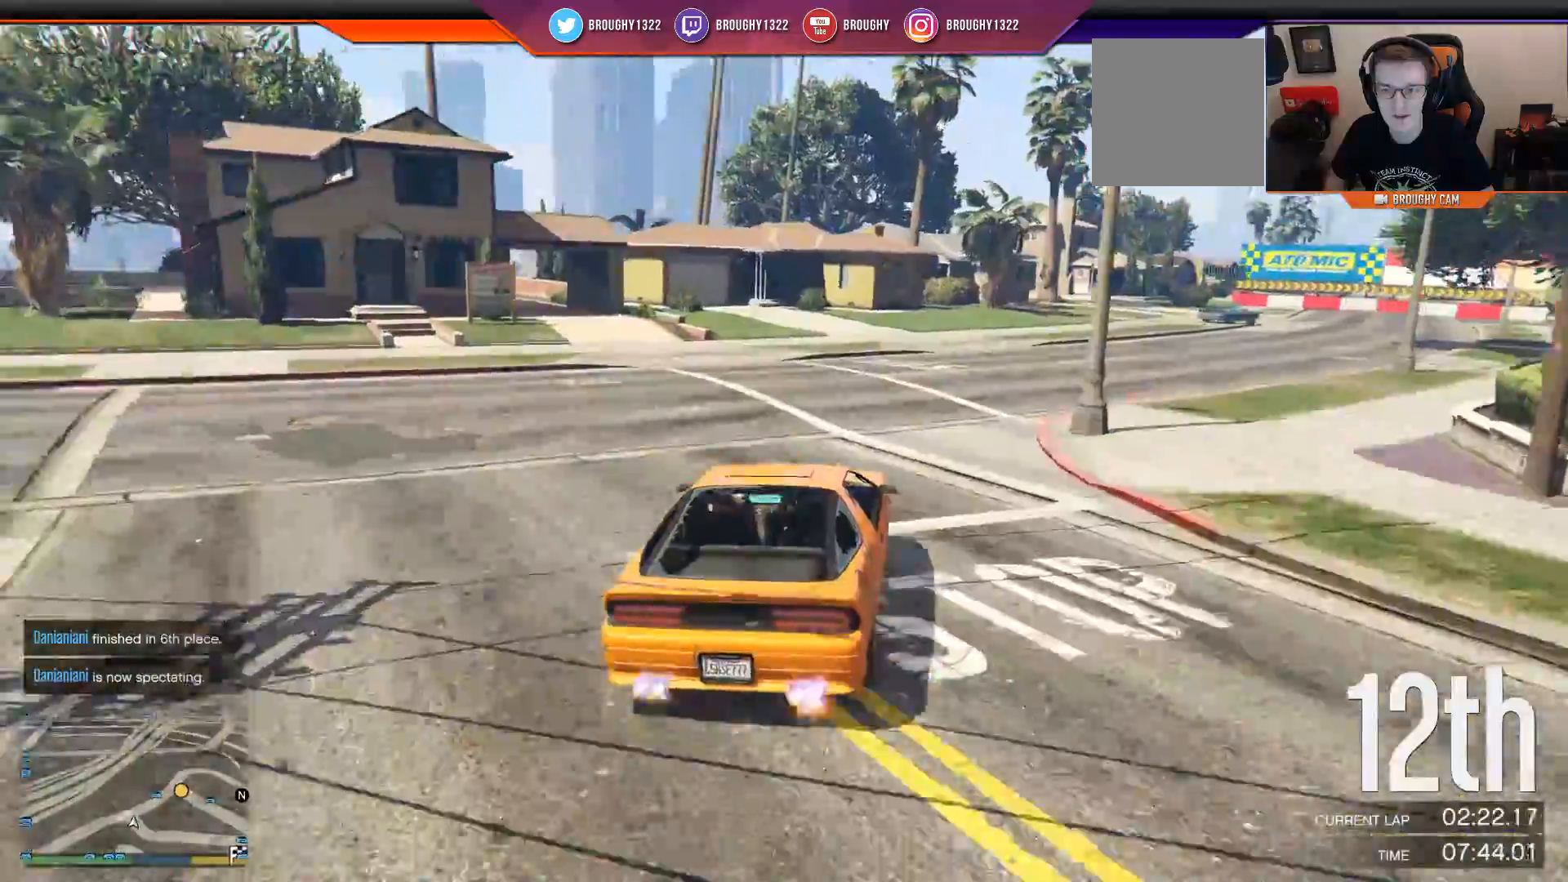
{"buttons": ["R2"], "left_stick": "center", "right_stick": "center", "events": [[250, "left_stick", "right"], [484, "left_stick", "center"]]}
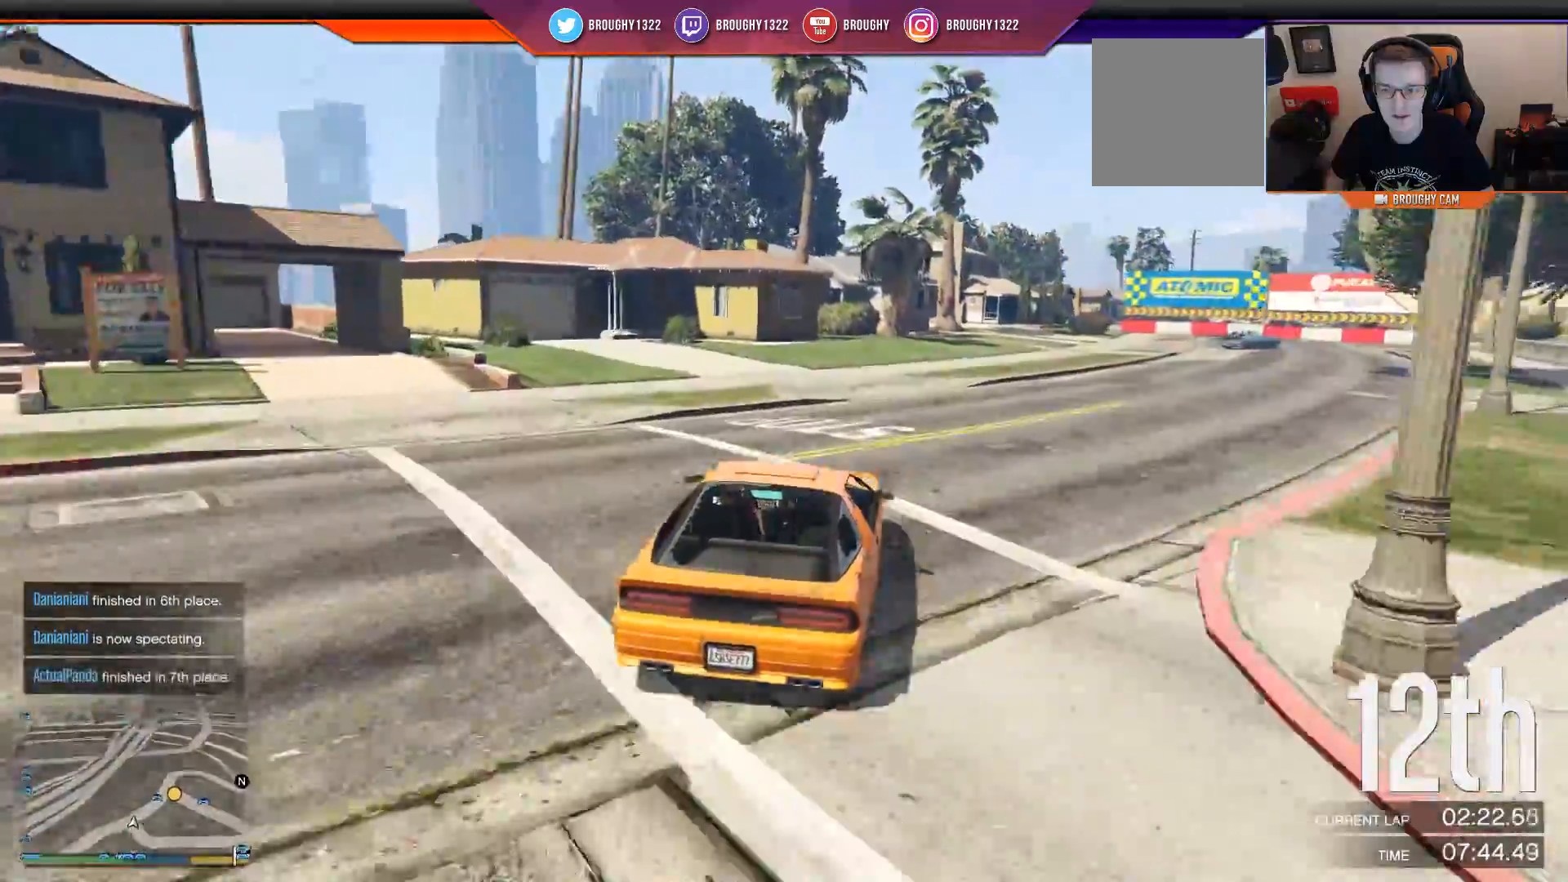
{"buttons": ["R2"], "left_stick": "right", "right_stick": "center", "events": [[67, "left_stick", "right"], [234, "left_stick", "center"], [367, "left_stick", "right"]]}
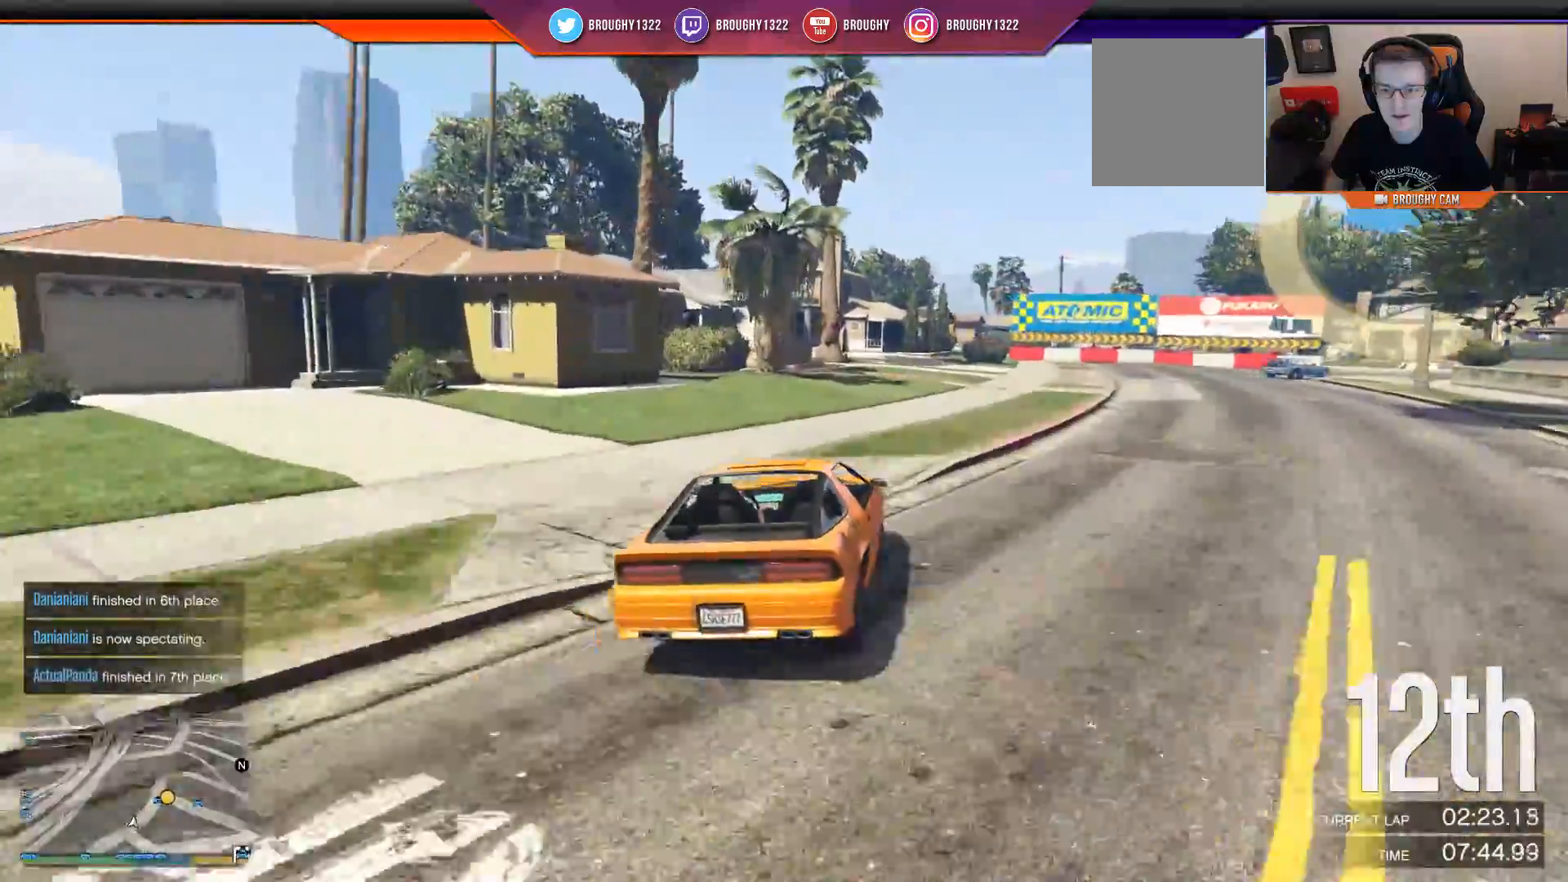
{"buttons": ["R2"], "left_stick": "right", "right_stick": "center", "events": []}
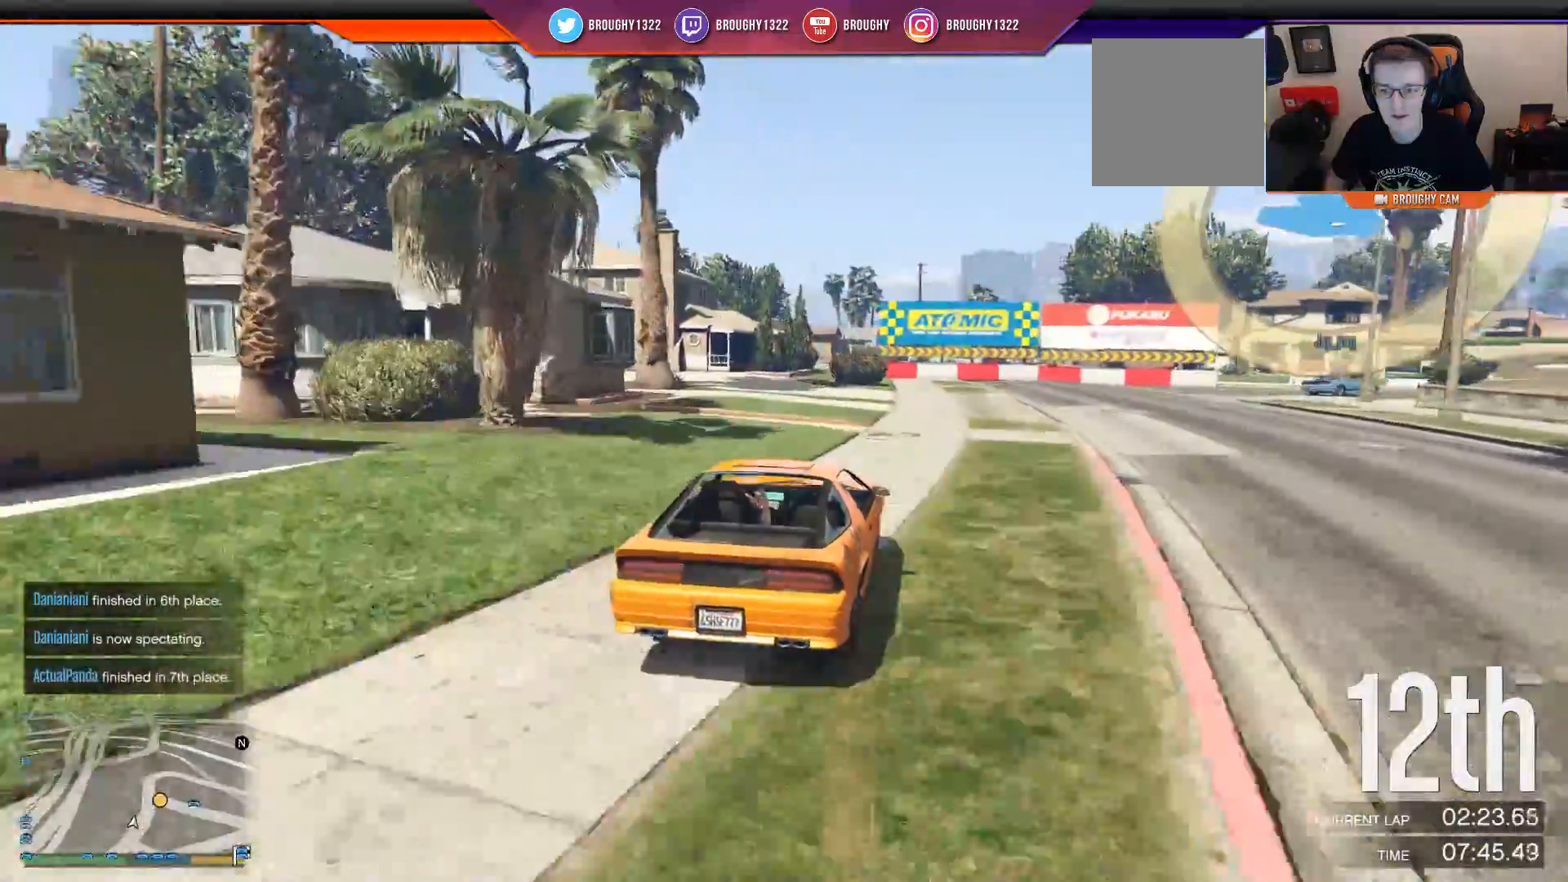
{"buttons": [], "left_stick": "right", "right_stick": "center", "events": [[101, "L2", "down"], [101, "R2", "up"], [234, "L2", "up"]]}
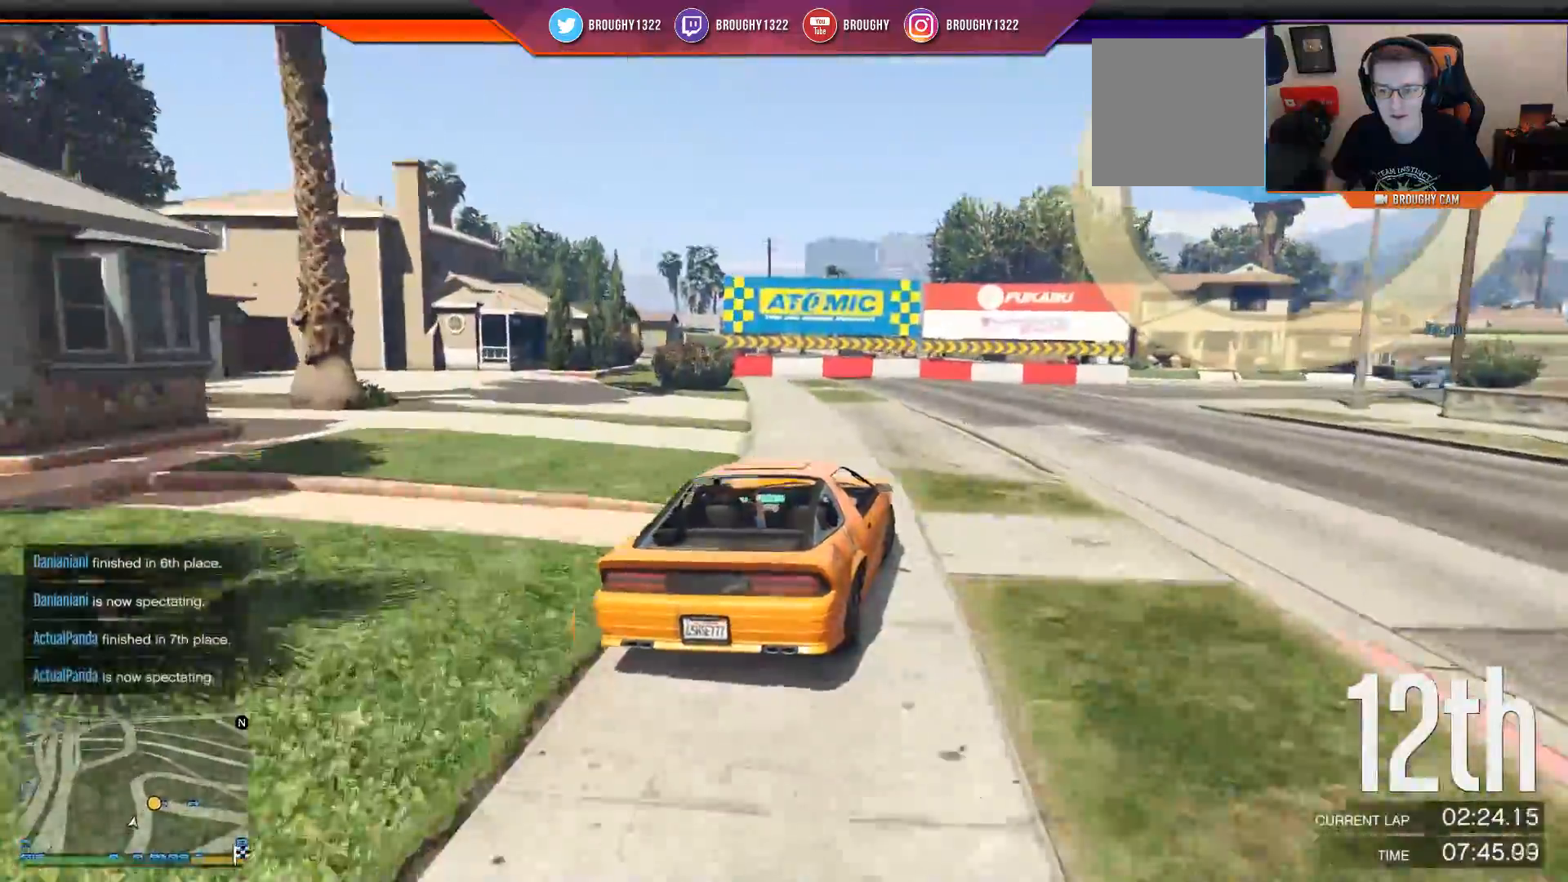
{"buttons": [], "left_stick": "right", "right_stick": "center", "events": [[67, "R2", "down"], [350, "R2", "up"]]}
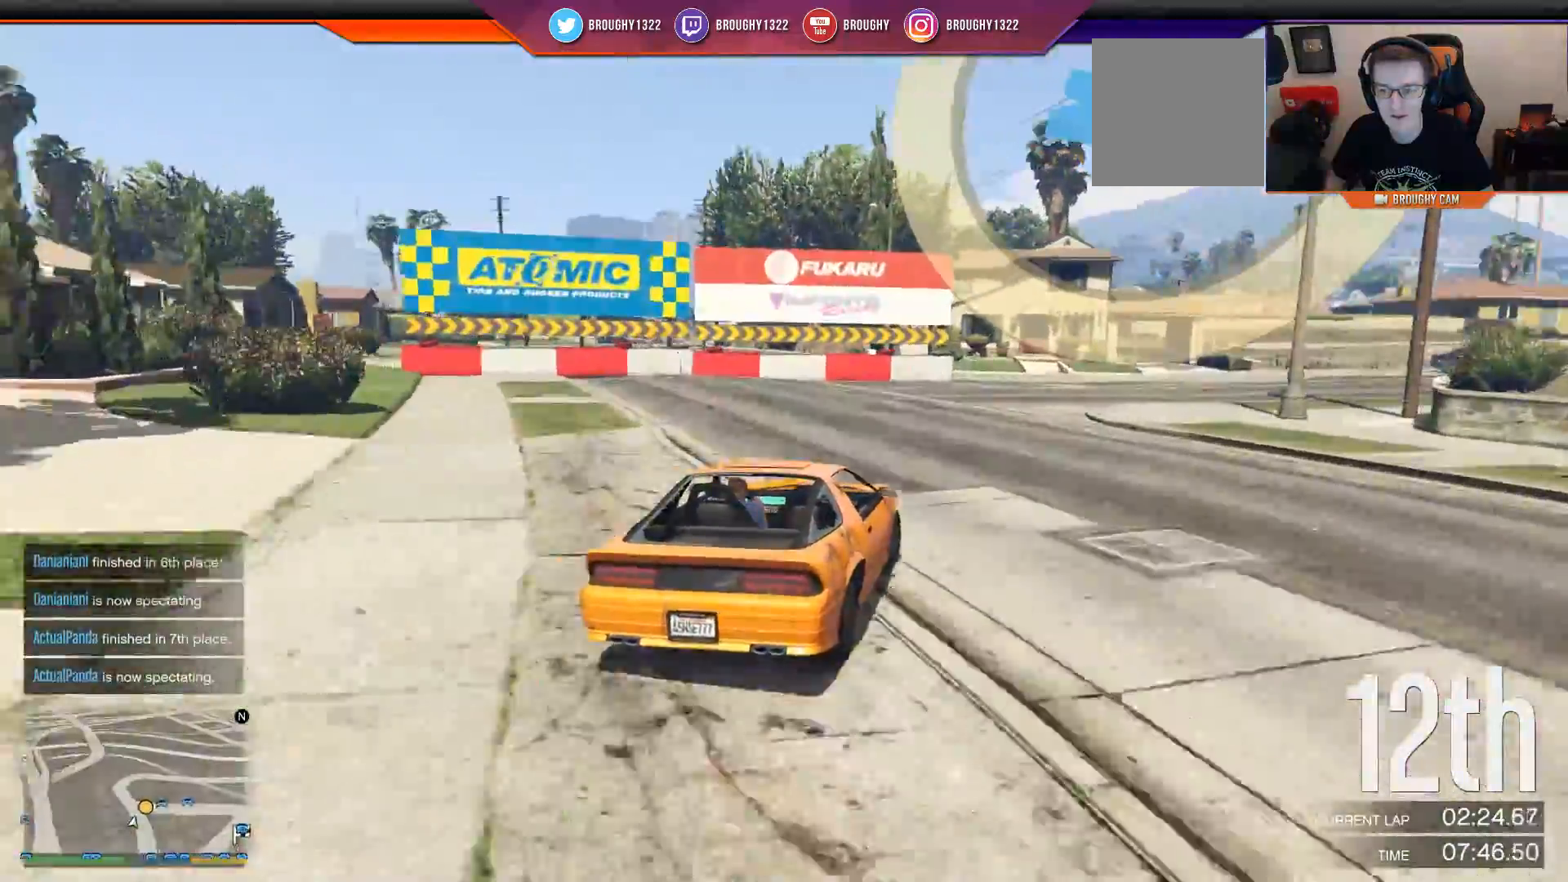
{"buttons": ["R2"], "left_stick": "right", "right_stick": "center", "events": [[451, "R2", "down"]]}
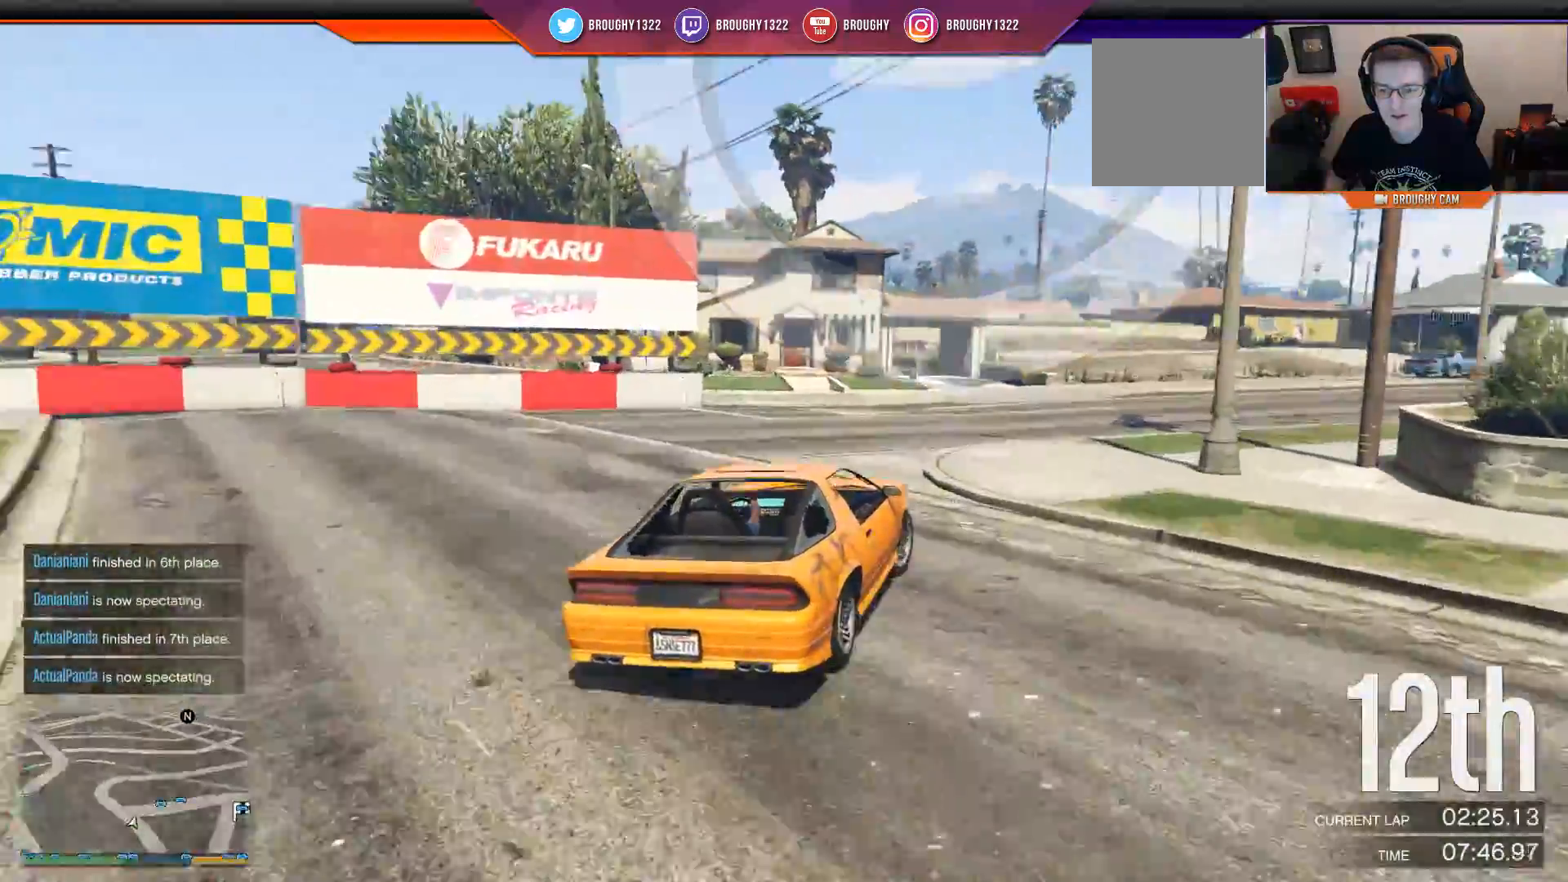
{"buttons": ["R2"], "left_stick": "right", "right_stick": "center", "events": [[200, "left_stick", "center"], [317, "left_stick", "right"]]}
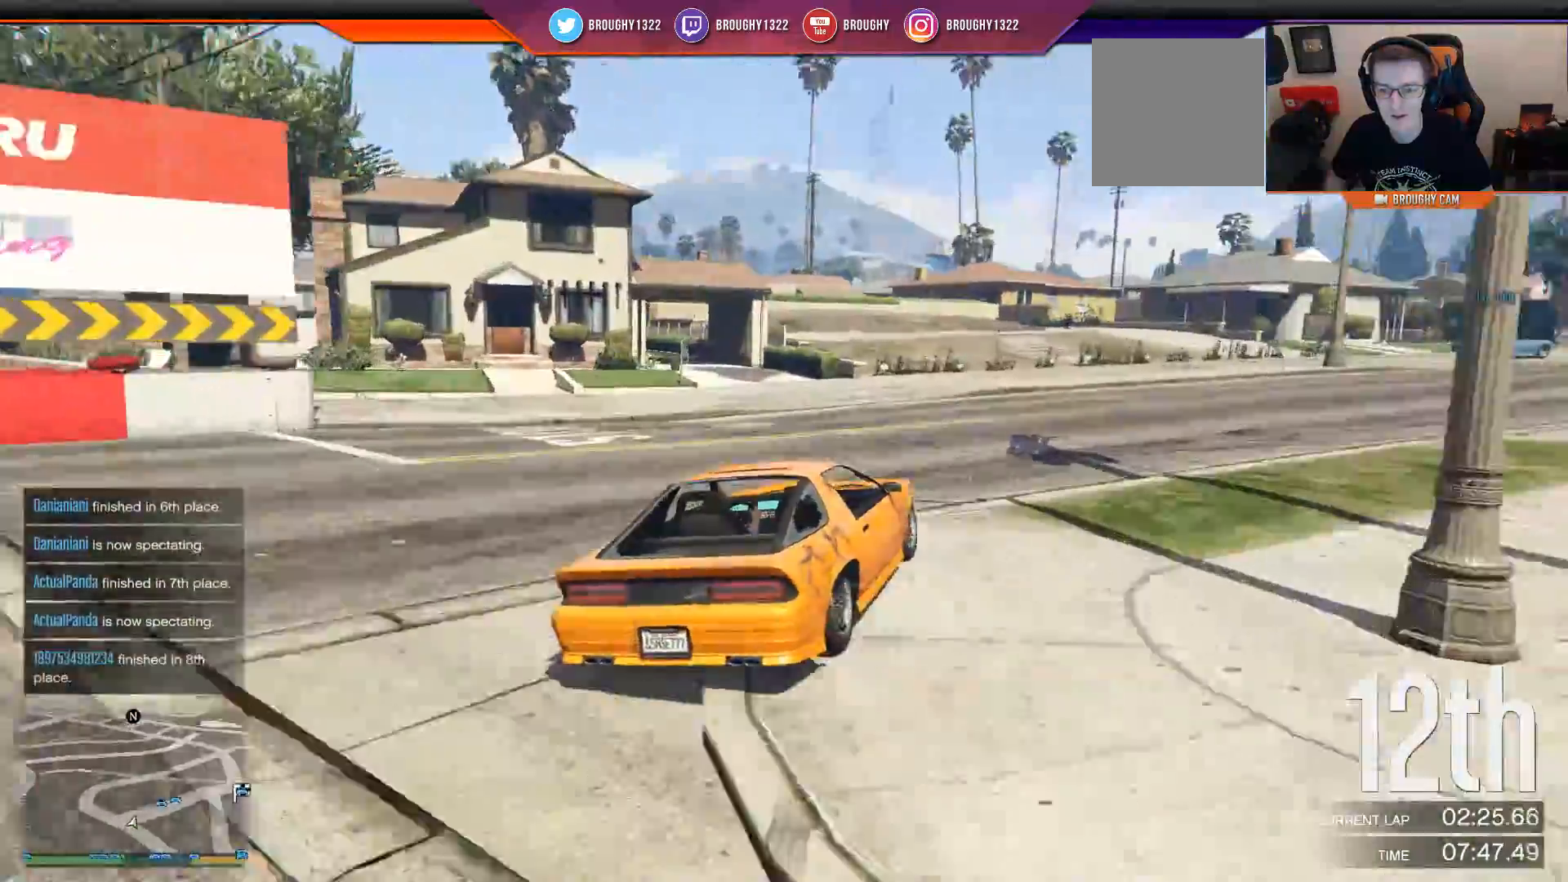
{"buttons": ["R2"], "left_stick": "center", "right_stick": "center", "events": [[300, "left_stick", "center"]]}
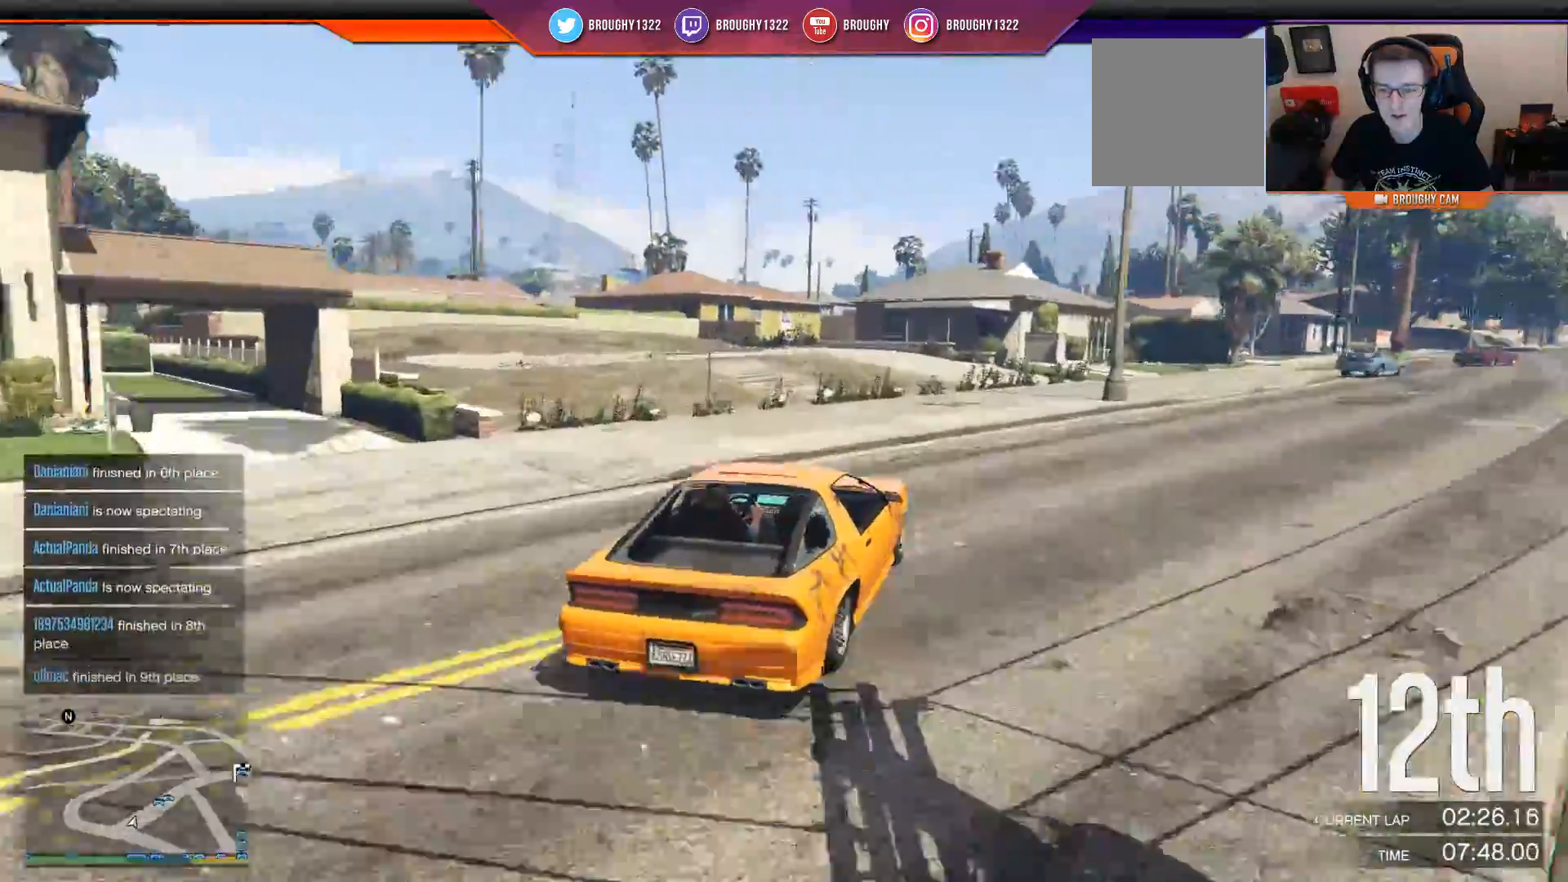
{"buttons": ["R2"], "left_stick": "right", "right_stick": "center", "events": [[84, "left_stick", "right"], [284, "left_stick", "center"], [351, "left_stick", "right"]]}
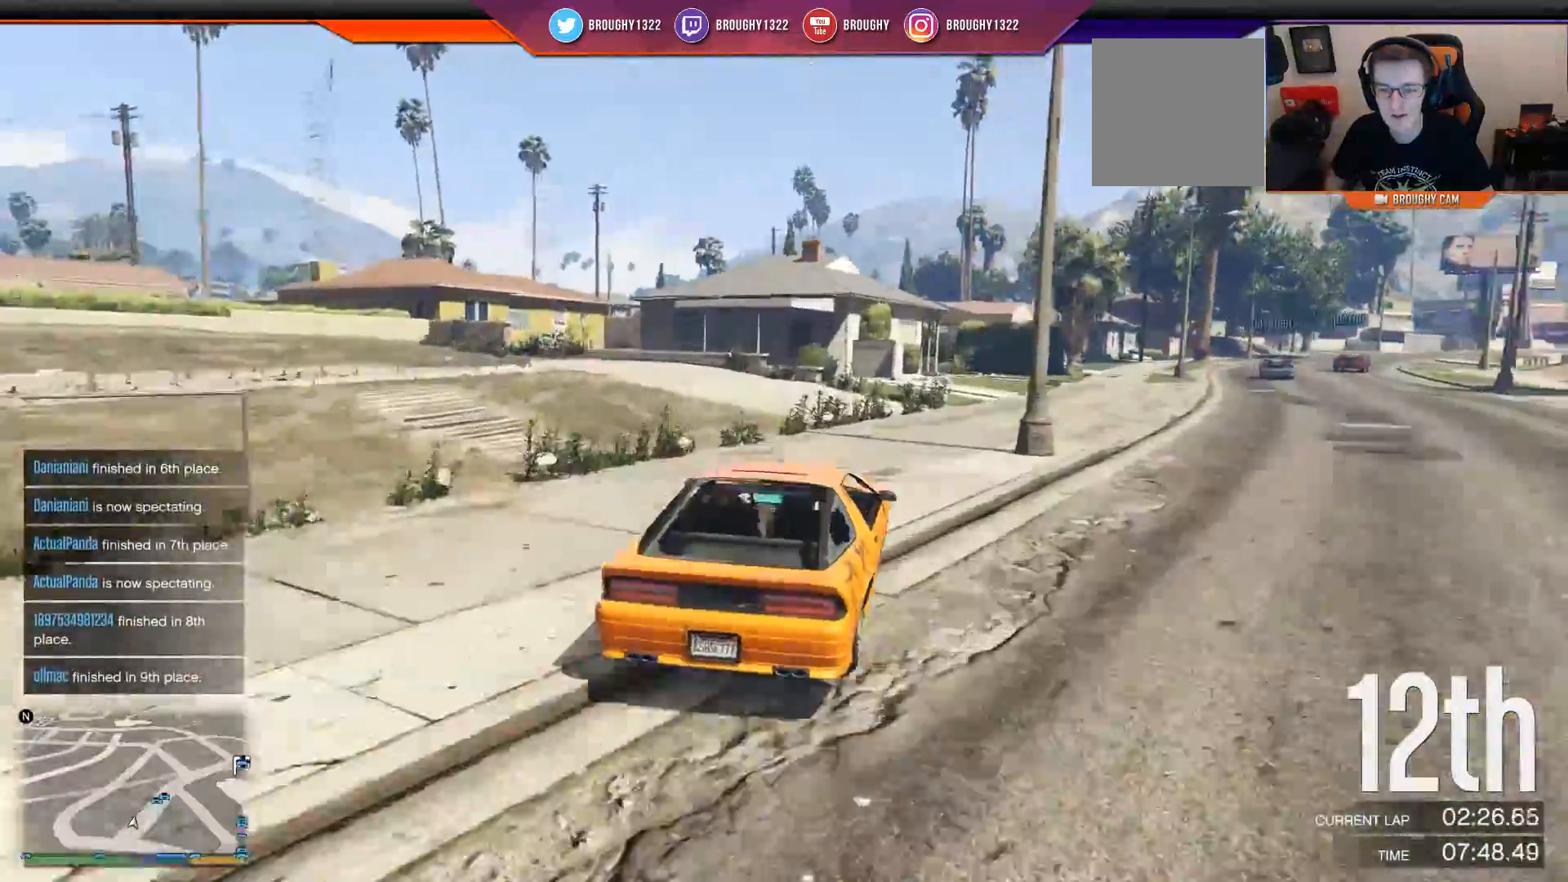
{"buttons": ["R2"], "left_stick": "right", "right_stick": "center", "events": [[16, "left_stick", "center"], [117, "left_stick", "right"]]}
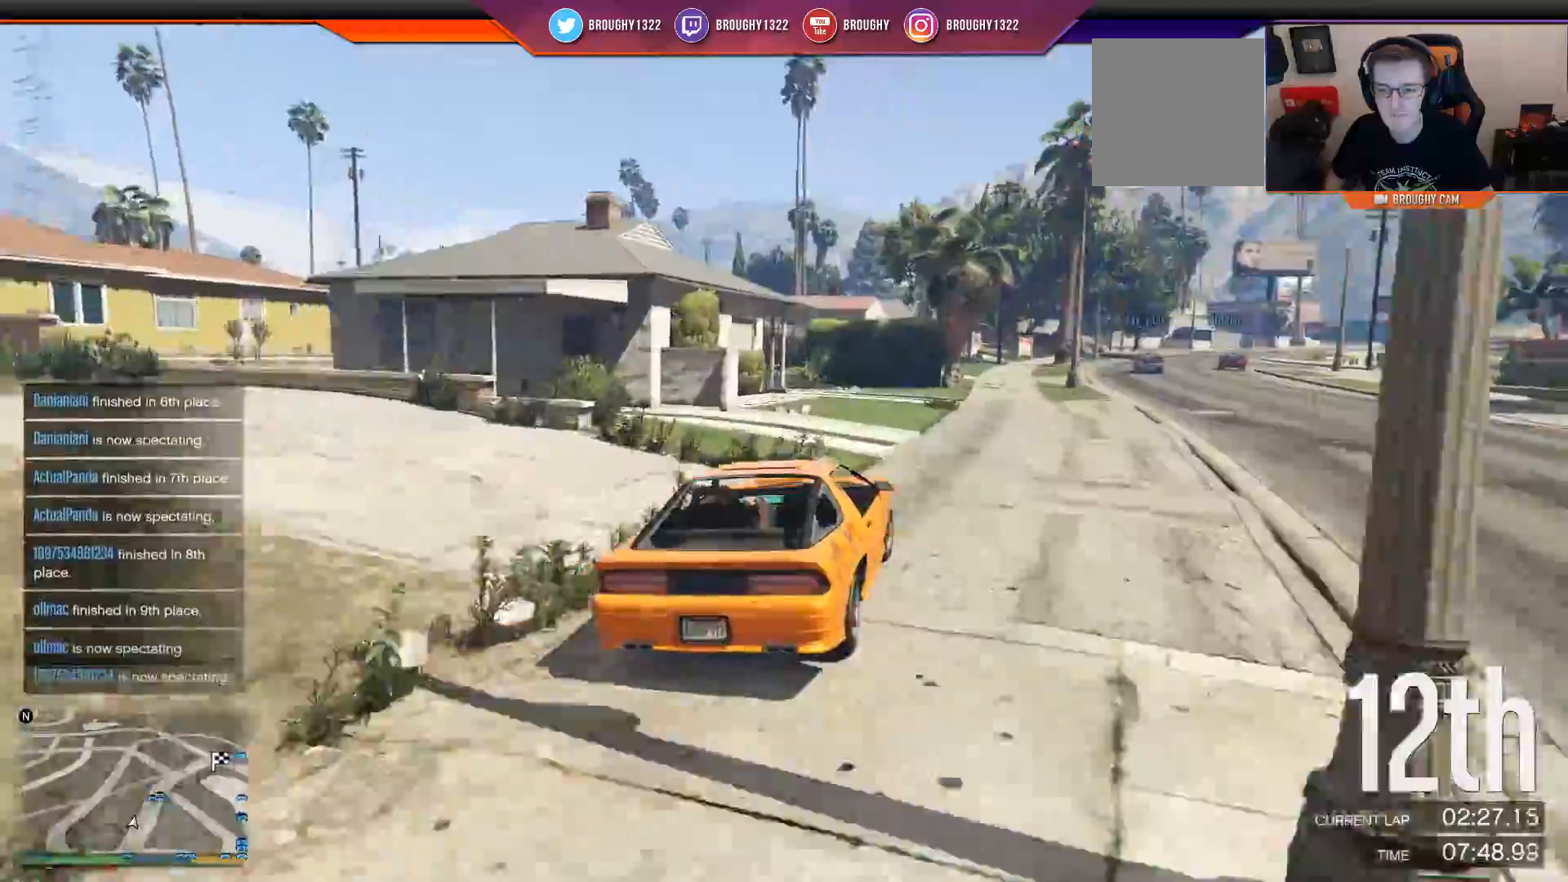
{"buttons": ["R2"], "left_stick": "right", "right_stick": "center", "events": []}
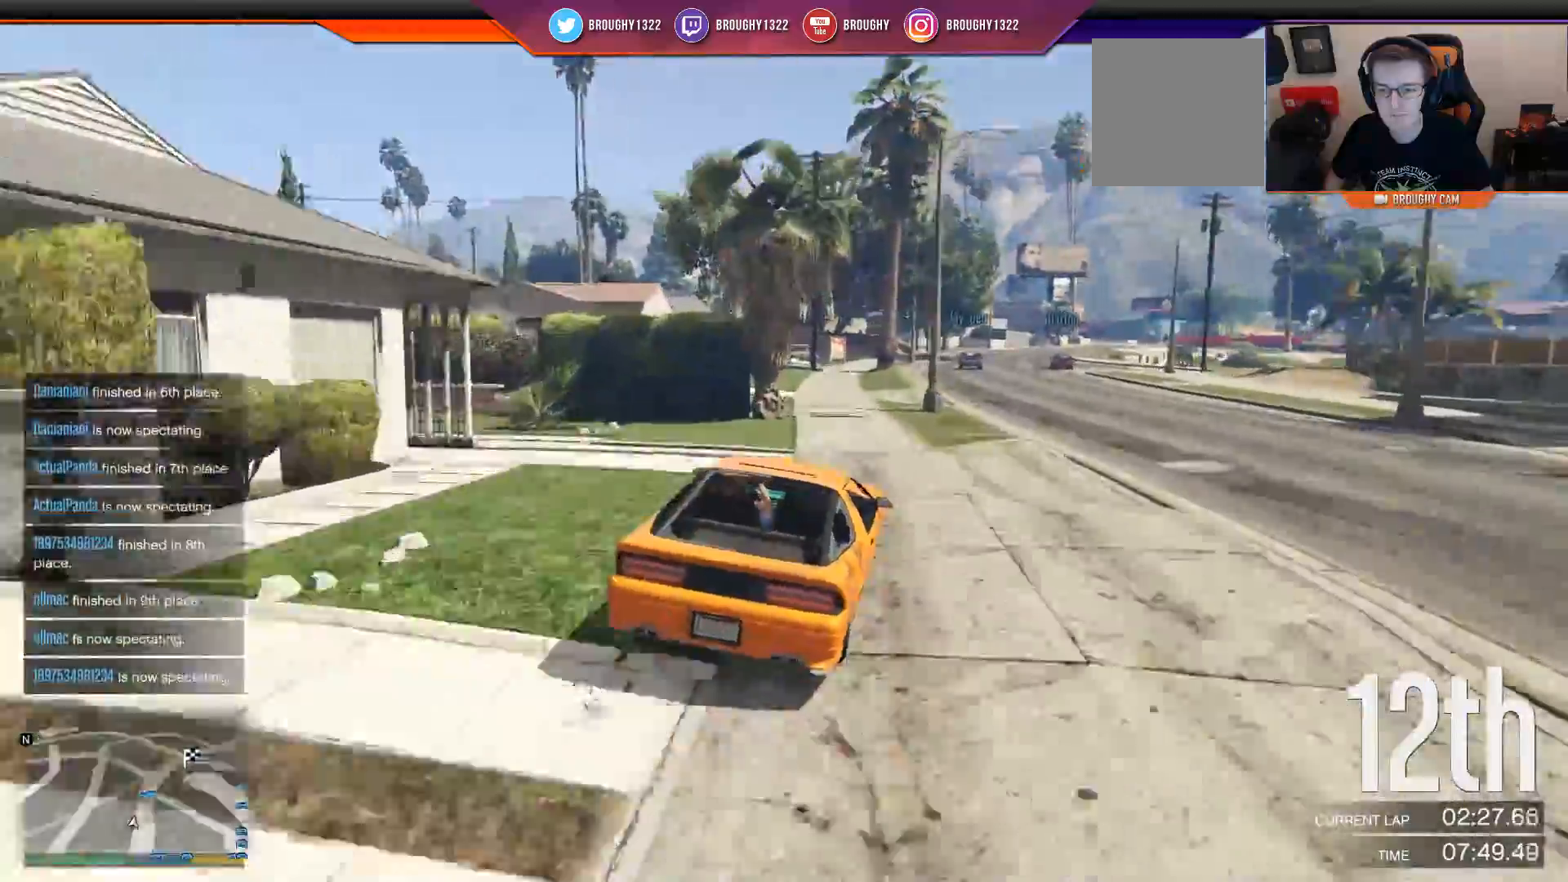
{"buttons": ["R2"], "left_stick": "left", "right_stick": "center", "events": [[400, "left_stick", "left"]]}
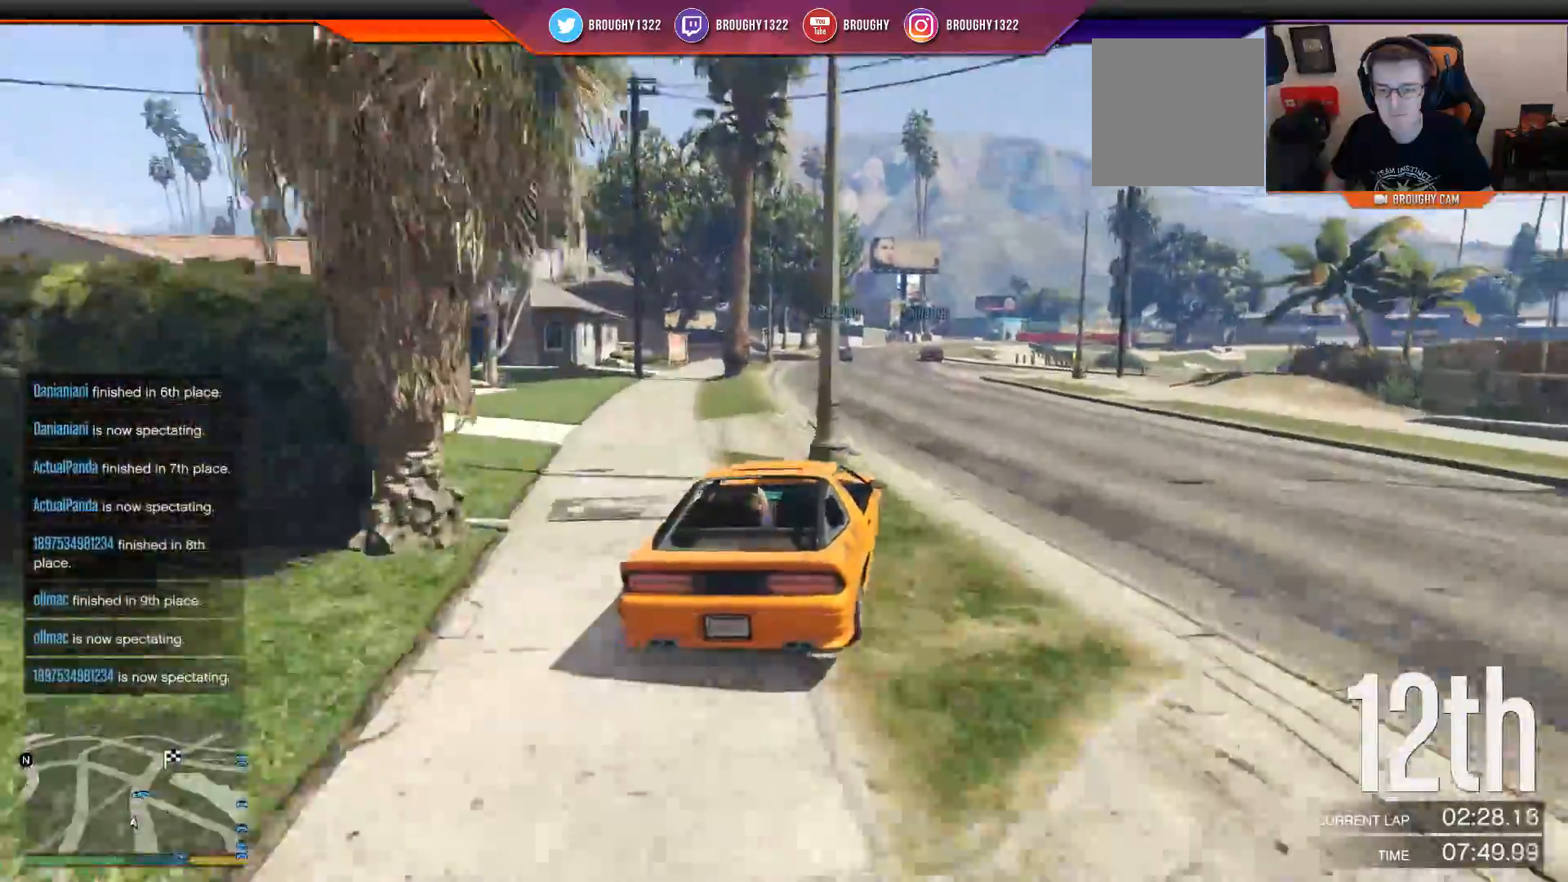
{"buttons": ["R2"], "left_stick": "center", "right_stick": "center", "events": [[100, "left_stick", "center"]]}
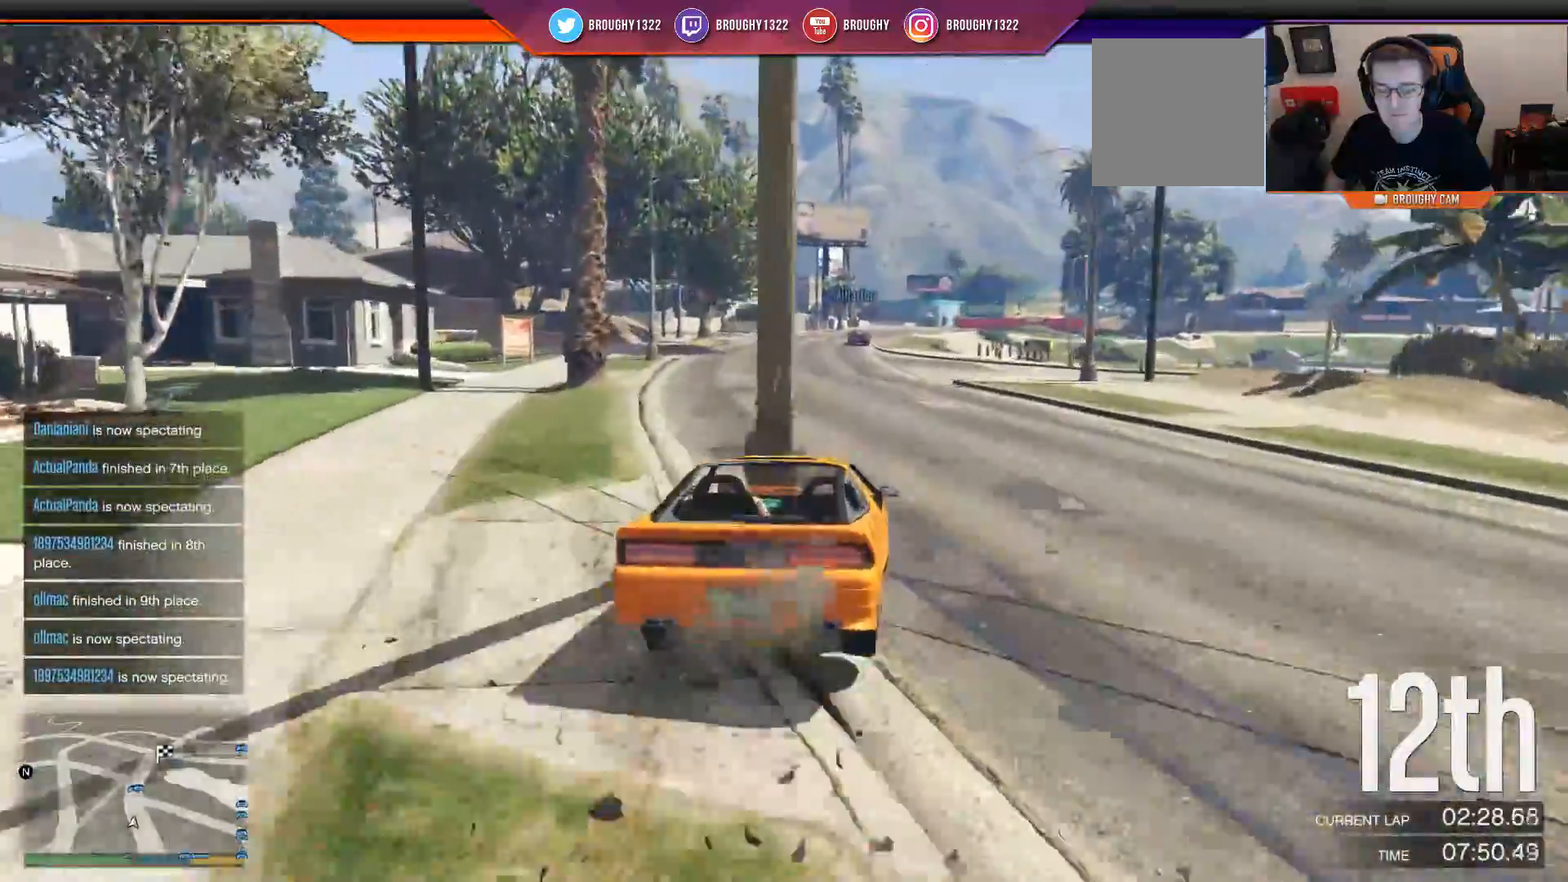
{"buttons": ["R2"], "left_stick": "center", "right_stick": "center", "events": []}
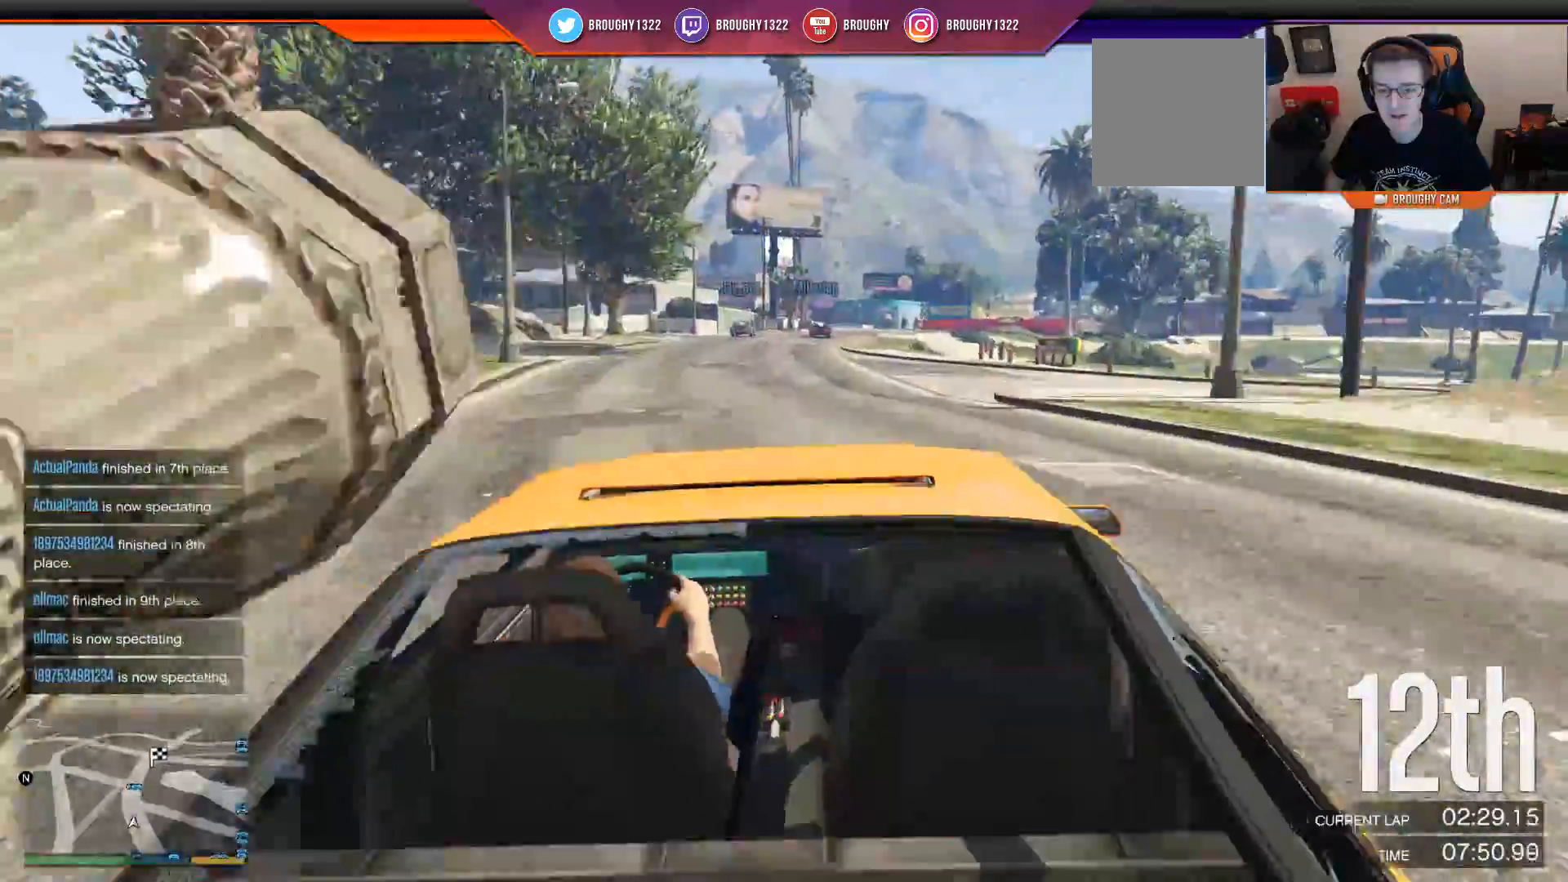
{"buttons": ["R2"], "left_stick": "center", "right_stick": "center", "events": []}
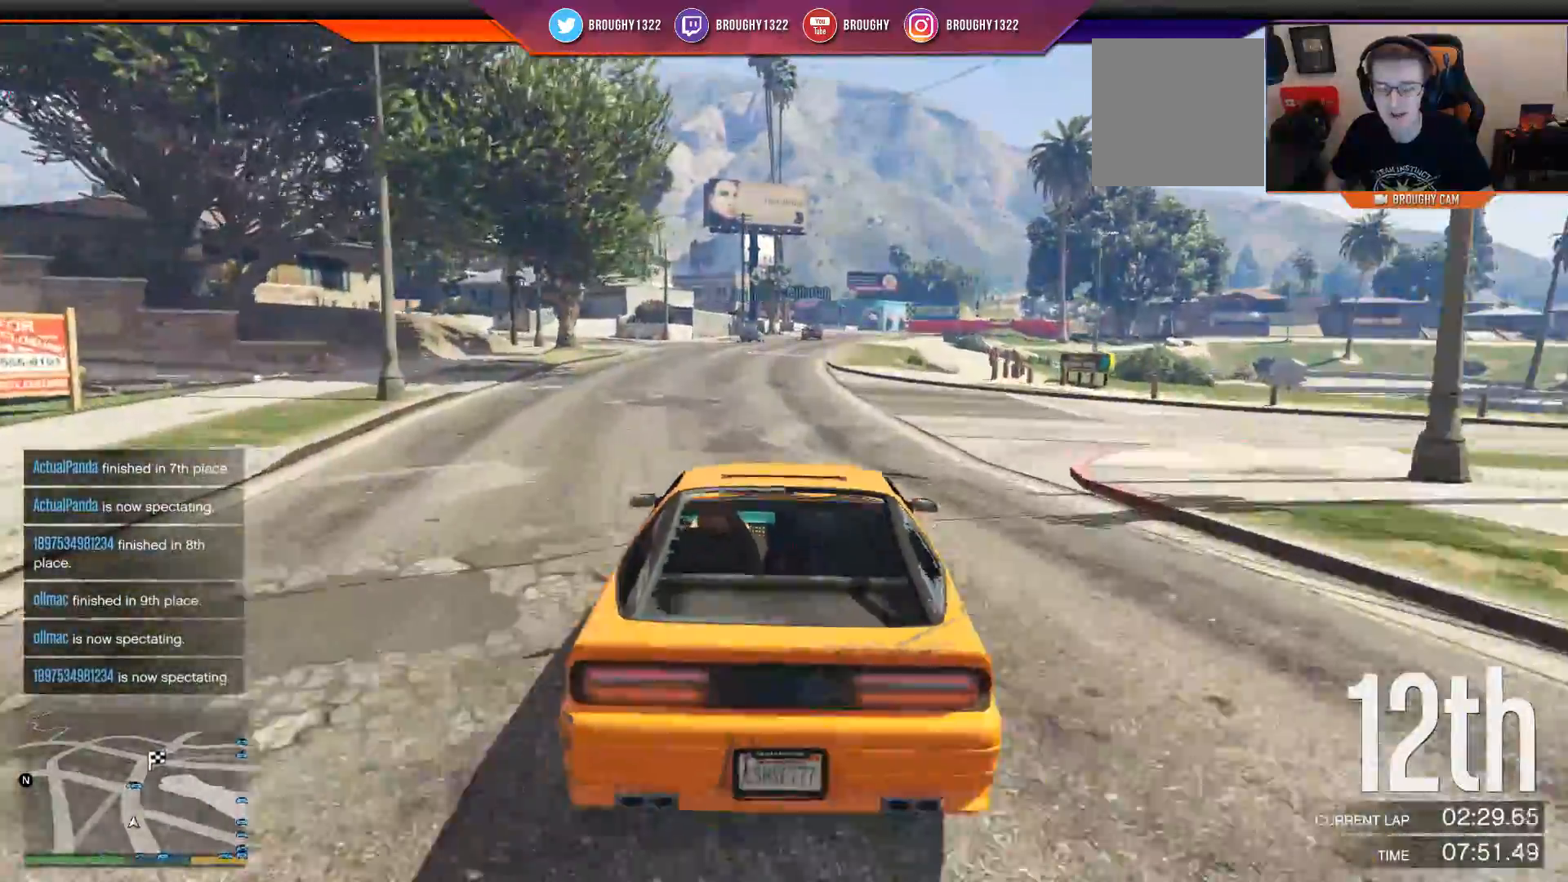
{"buttons": ["R2"], "left_stick": "center", "right_stick": "center", "events": []}
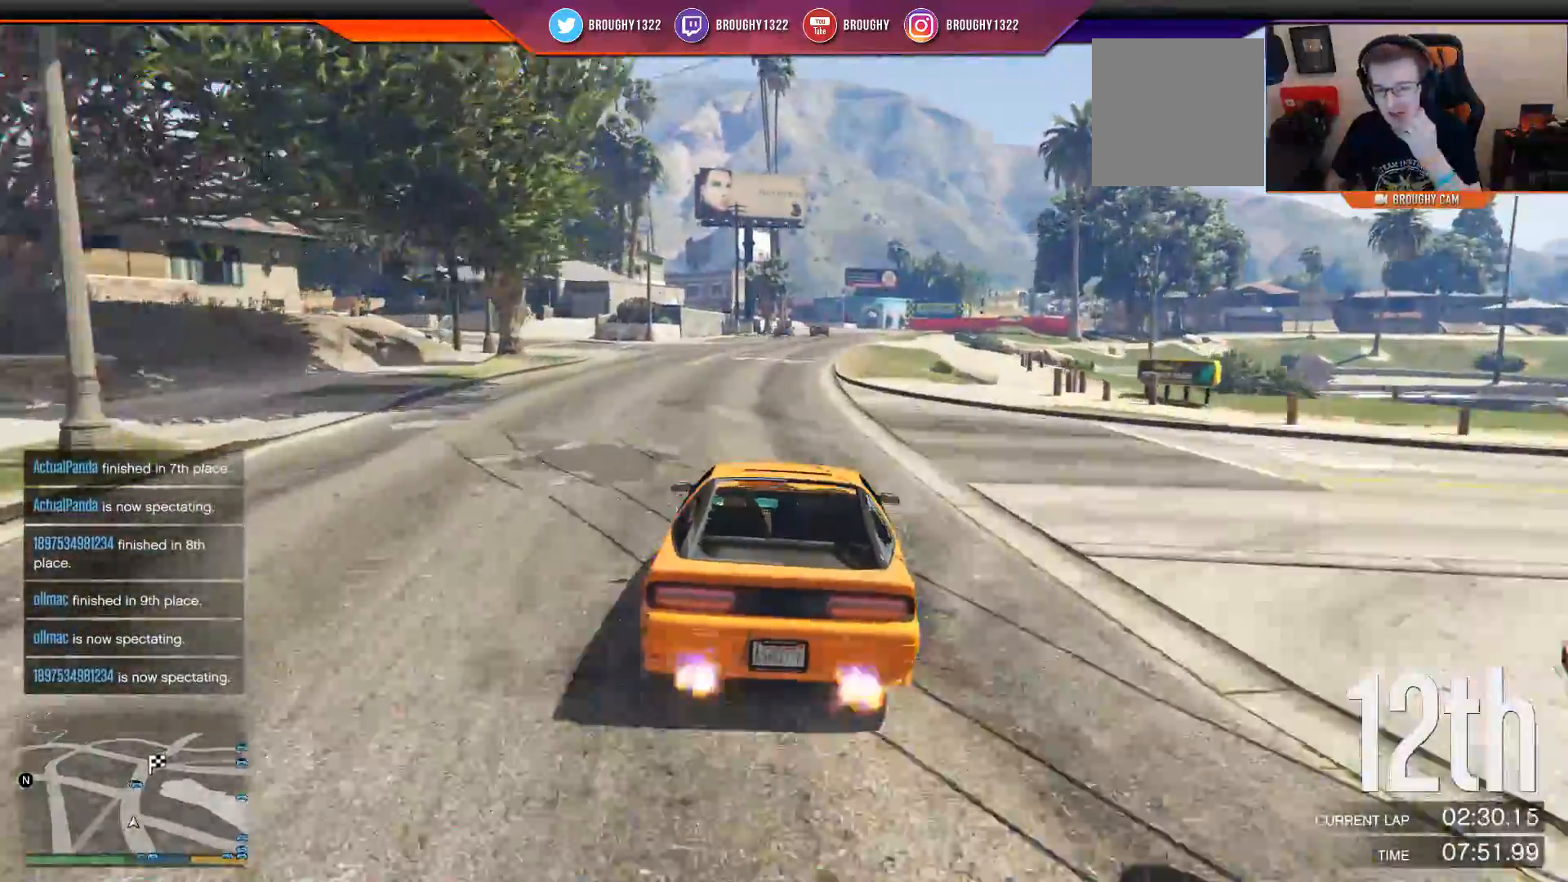
{"buttons": ["R2"], "left_stick": "center", "right_stick": "center", "events": []}
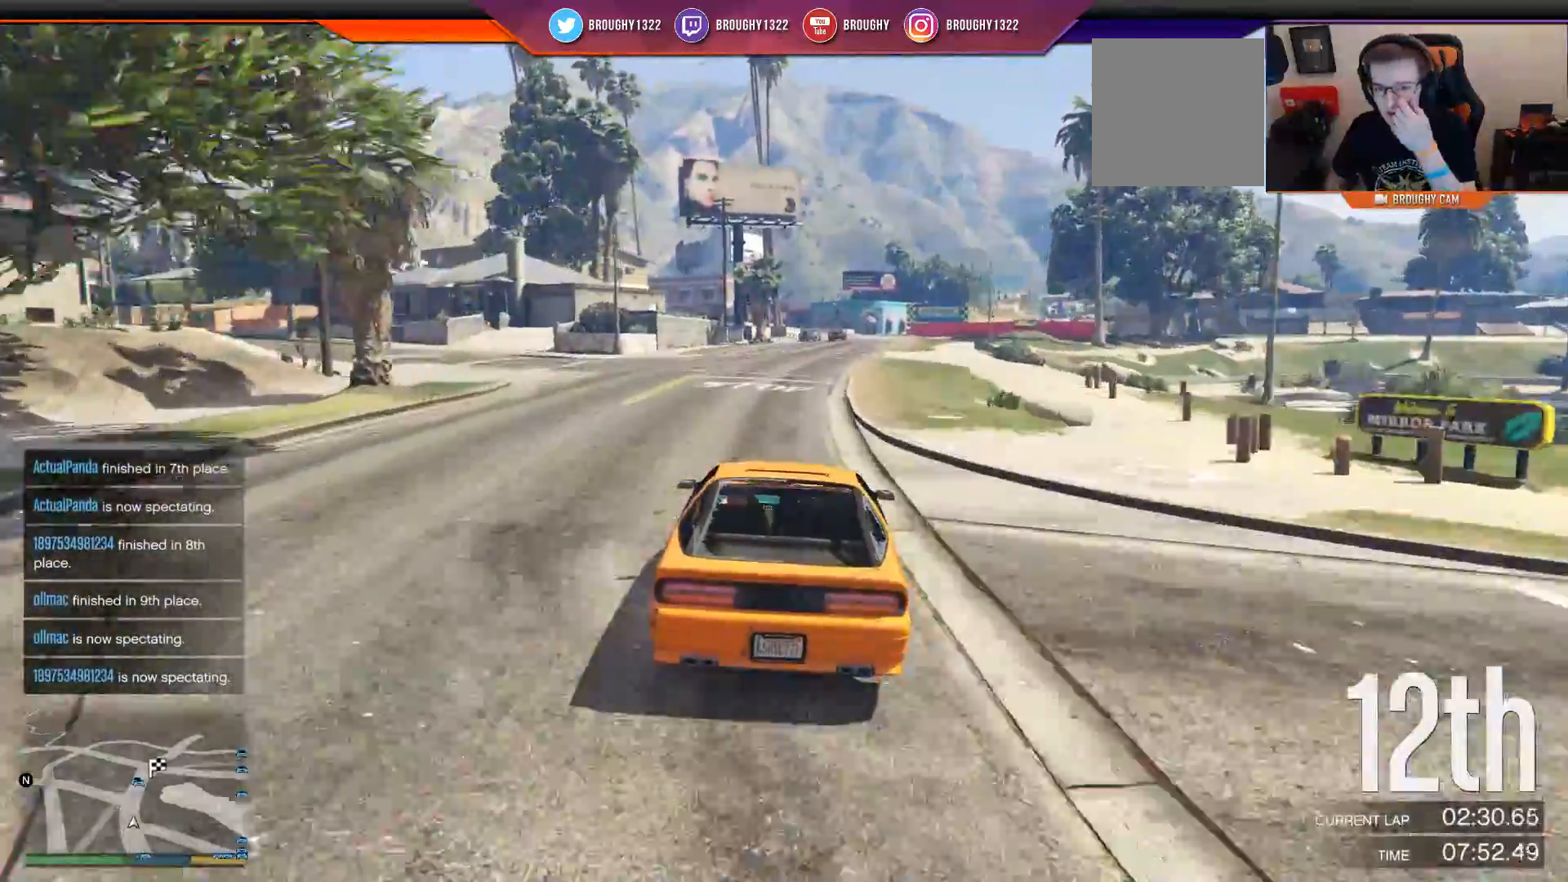
{"buttons": ["R2"], "left_stick": "center", "right_stick": "center", "events": []}